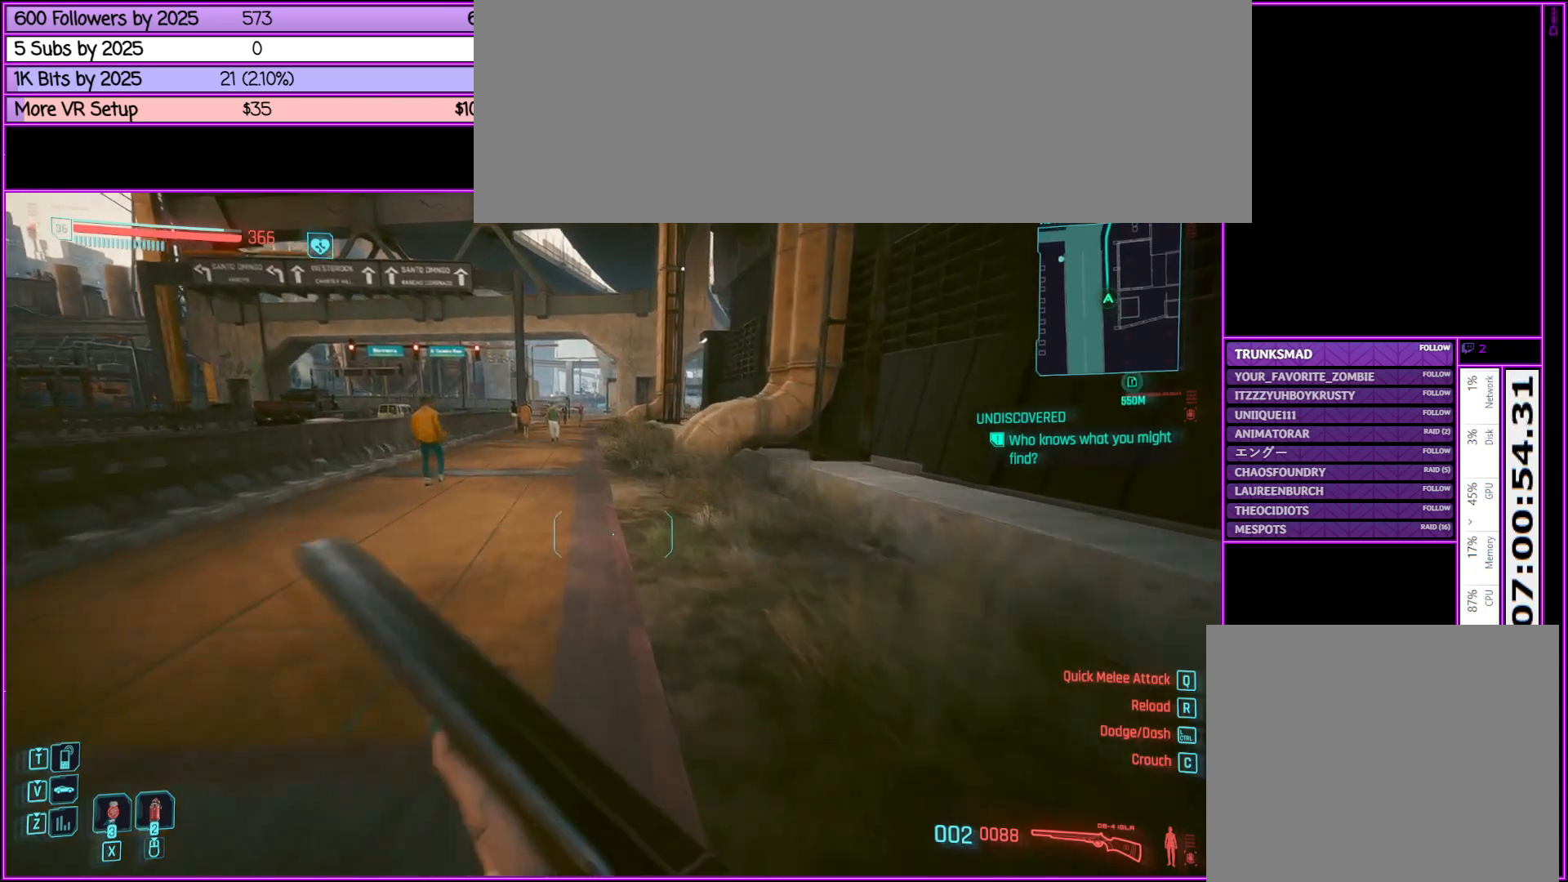
Gameplay with keyboard and mouse; each line is a JSON object with the keys and mouse buttons held at the frame after it. "events" lists presses ("down") and releases ("up") of ".", "/", "0", "1", "2", "3", "4", "5", "6", "7", "8", "9", "a", "alt_l", "alt_r", "b", "backslash", "backspace", "c", "caps_lock", "comma", "ctrl_l", "ctrl_r", "d", "down", "e", "equals", "escape", "f", "f1", "f10", "f11", "f12", "f2", "f3", "f4", "f5", "f6", "f7", "f8", "f9", "g", "h", "i", "j", "k", "l", "lbracket", "left", "m", "minus", "n", "o", "p", "q", "quote", "r", "rbracket", "return", "right", "s", "semicolon", "shift_l", "shift_r", "space", "super", "t", "tab", "tilde", "u", "up", "v", "w", "x", "y", "z", "mouse_left", "mouse_middle", "mouse_right", "mouse_wheel_up" and "mouse_wheel_down" between this image and that frame as [ms after this image, input, new state], when the widget could be followed in between. "mouse_left", "mouse_middle", "mouse_right", "mouse_wheel_up", "mouse_wheel_down" = the "left", "middle", "right", "wheel_up", "wheel_down" buttons of the "mouse" list. No other keys are recorded. Not read: mouse_move.
{"keys": ["shift_l", "space", "w"], "mouse": [], "events": [[217, "space", "down"]]}
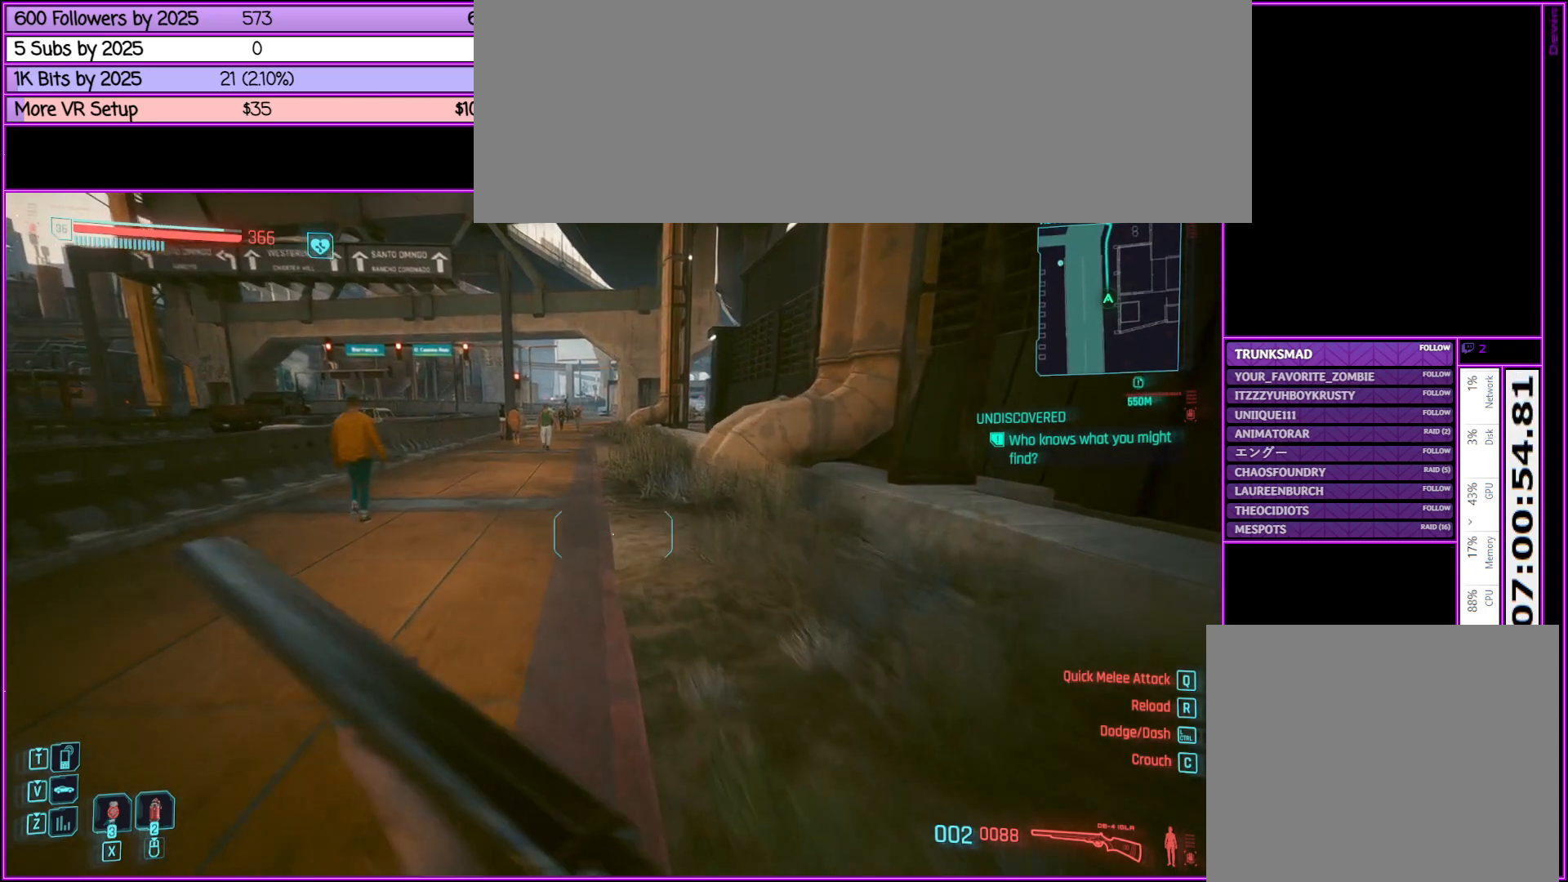
{"keys": ["shift_l", "space", "w"], "mouse": [], "events": []}
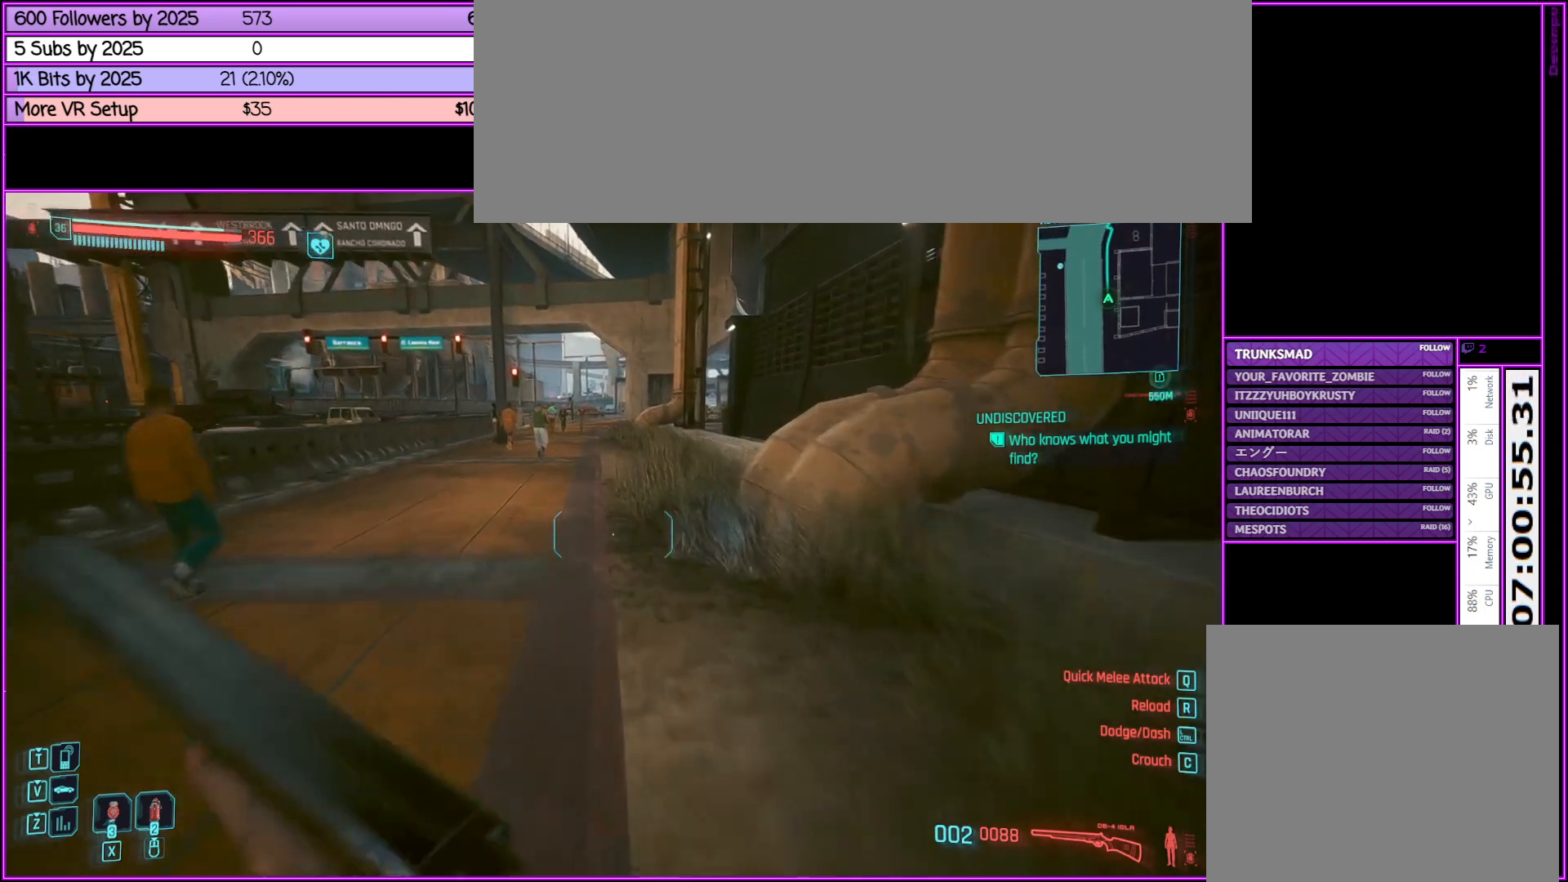
{"keys": ["shift_l", "w"], "mouse": [], "events": [[50, "space", "up"]]}
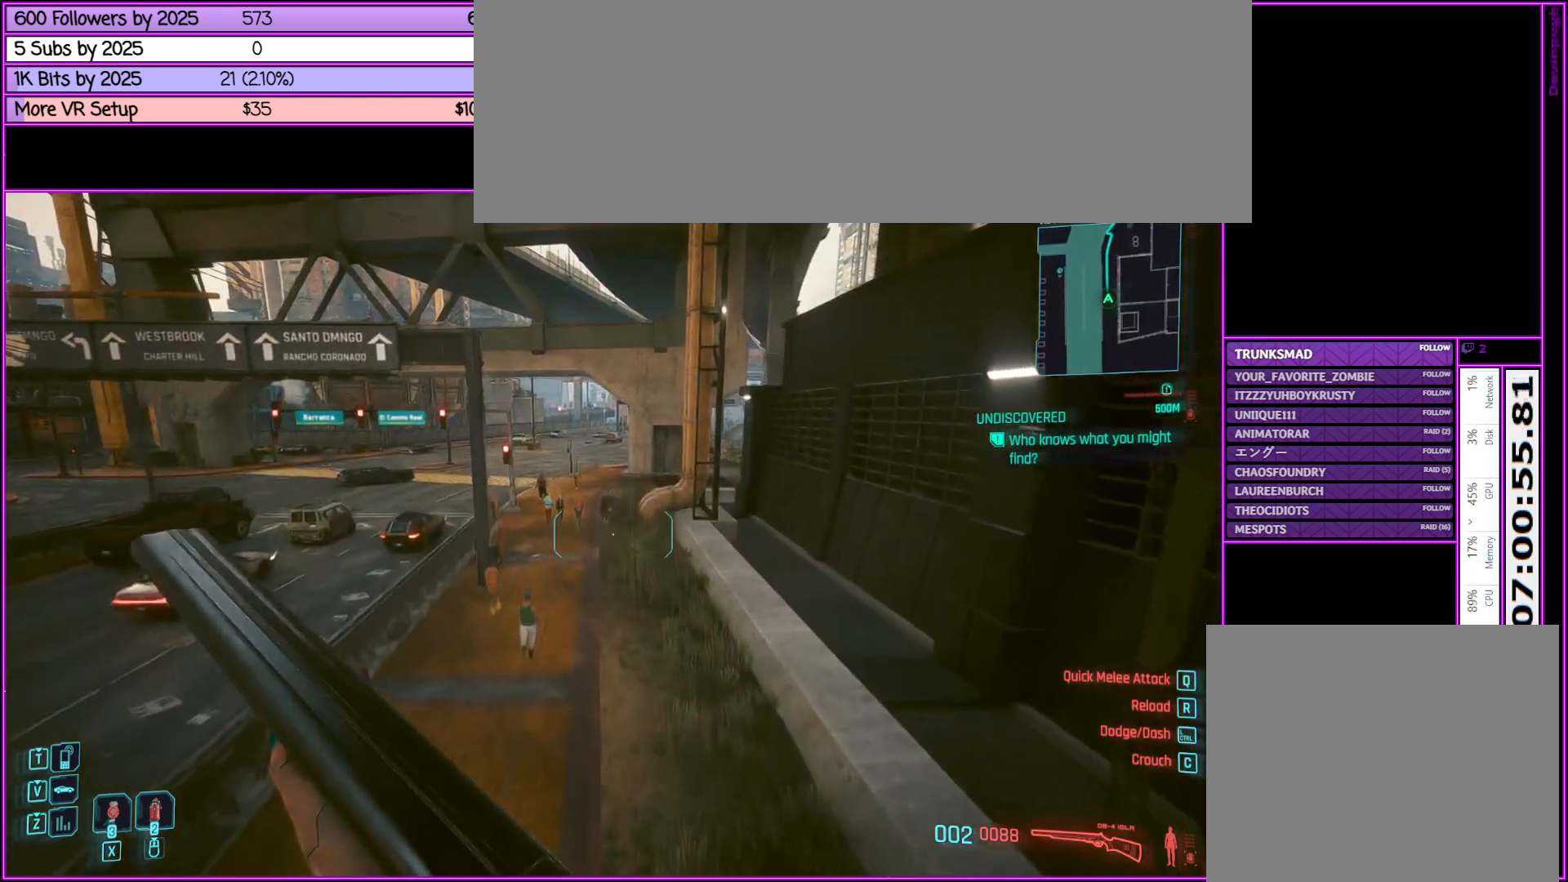
{"keys": ["shift_l", "space", "w"], "mouse": [], "events": [[83, "space", "down"]]}
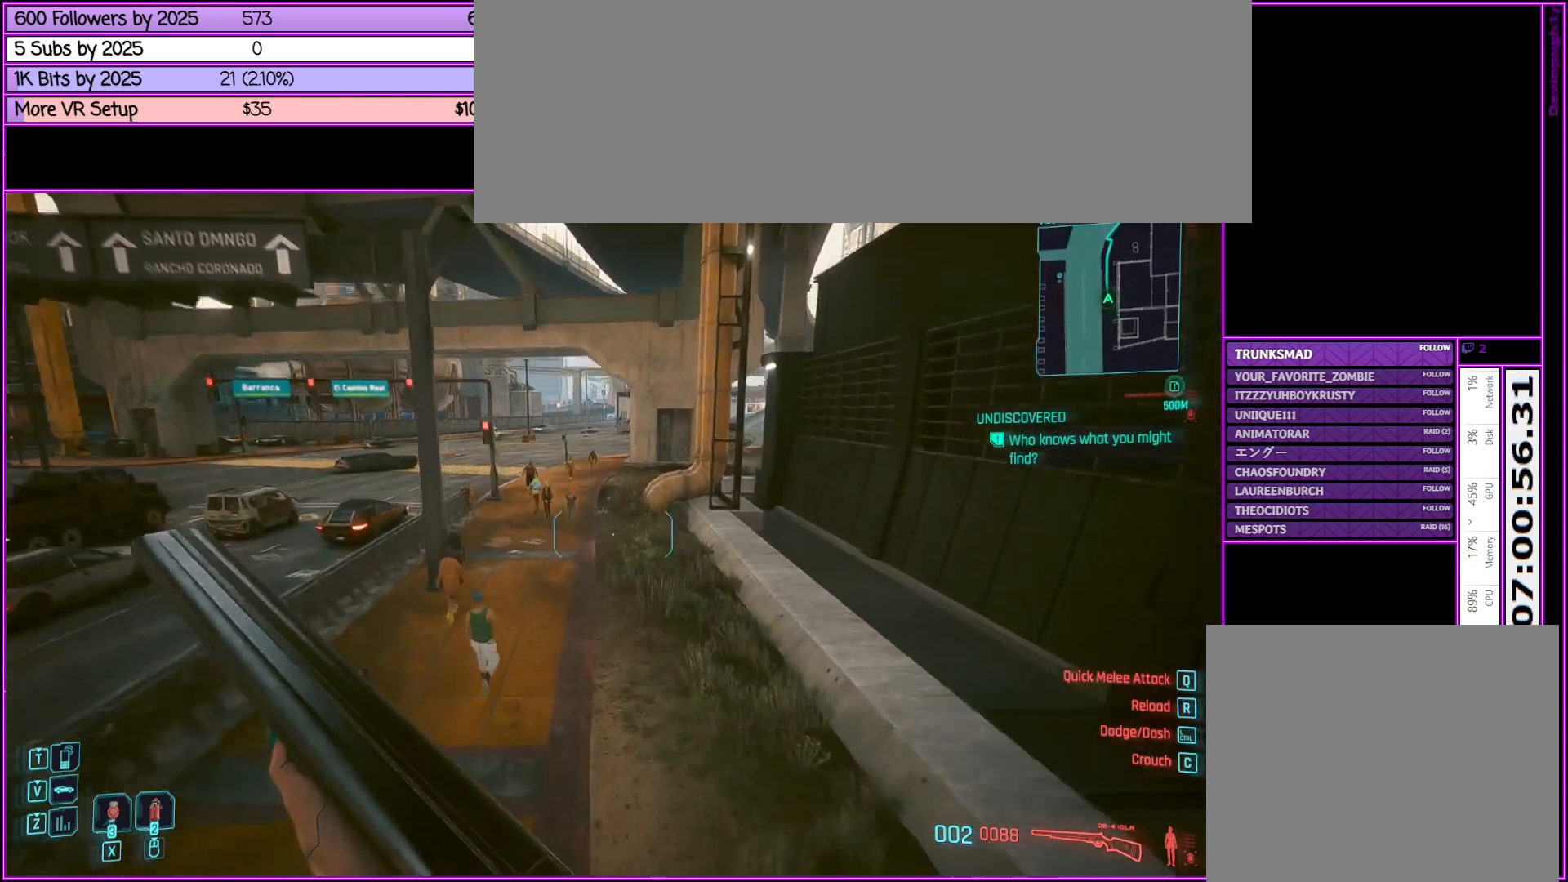
{"keys": ["shift_l", "w"], "mouse": [], "events": [[467, "space", "up"]]}
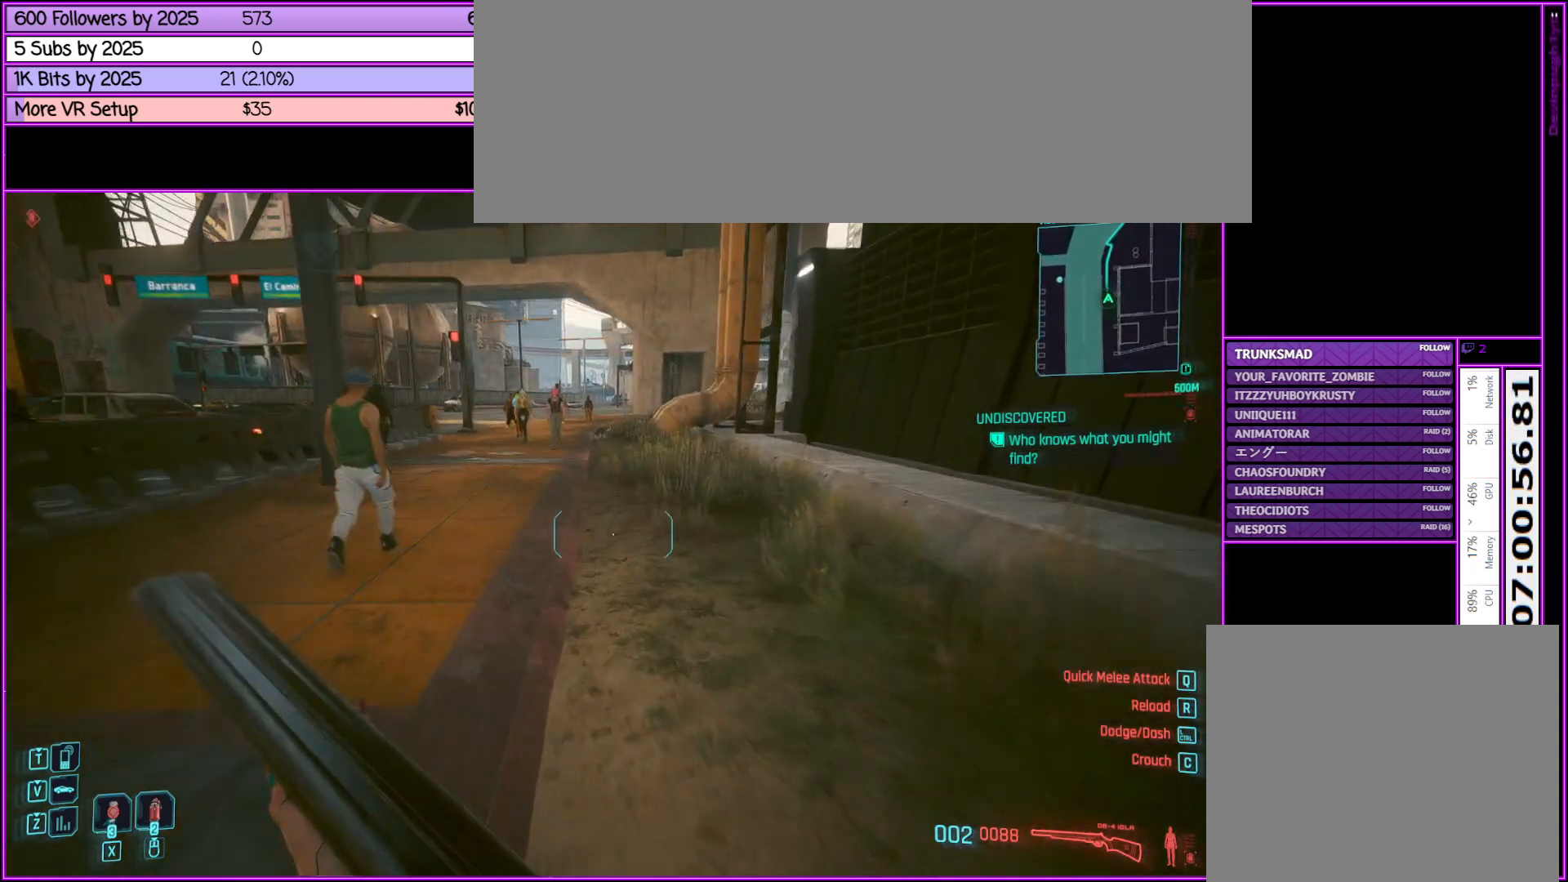
{"keys": ["shift_l", "w"], "mouse": [], "events": []}
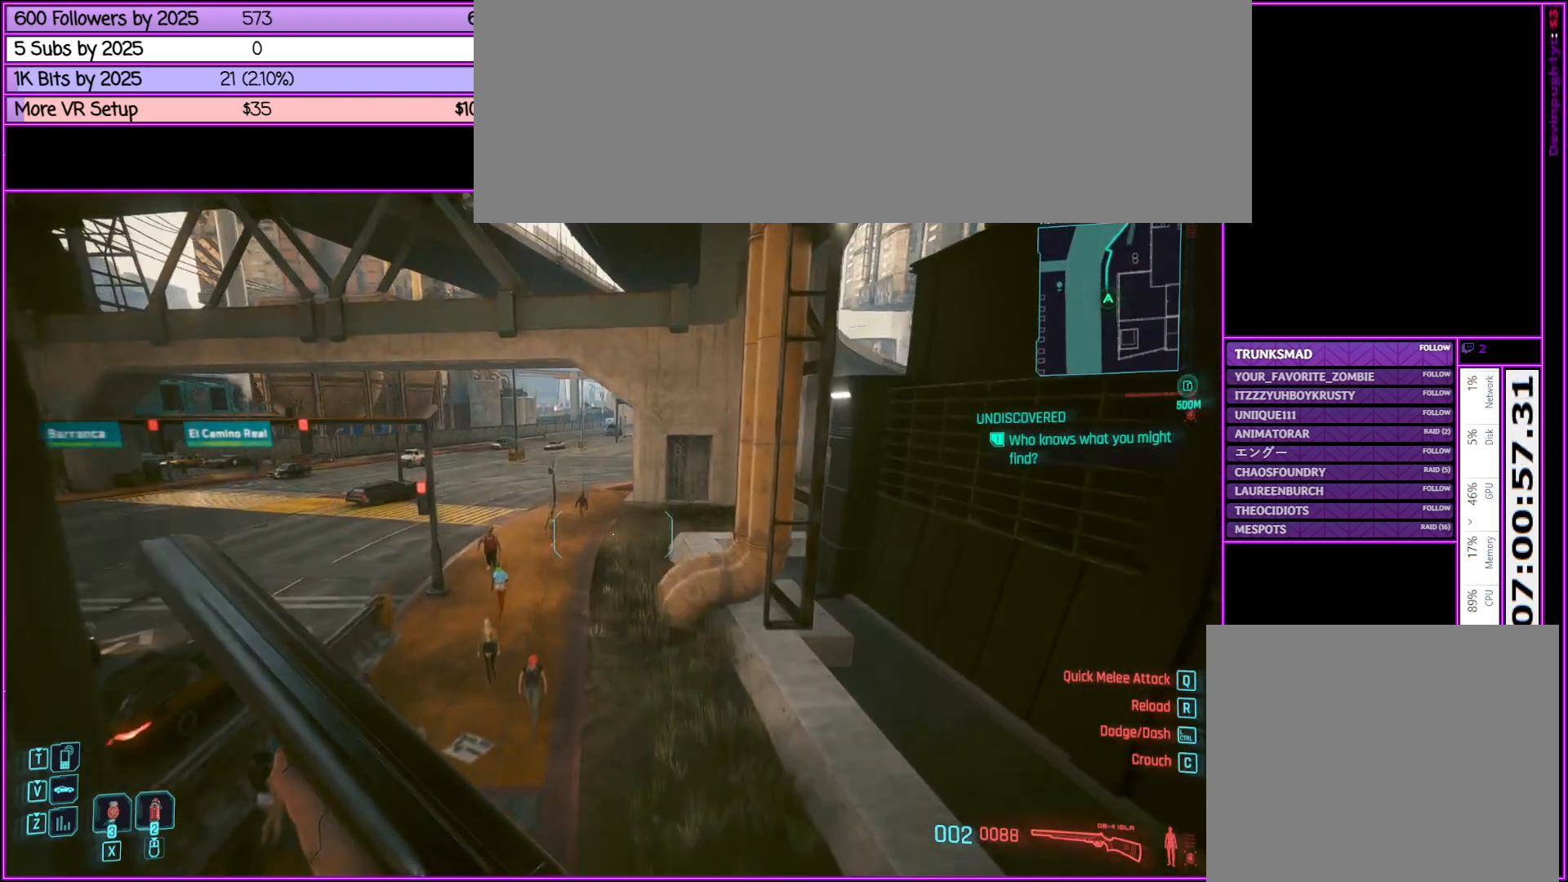
{"keys": ["shift_l", "space", "w"], "mouse": [], "events": [[33, "space", "down"]]}
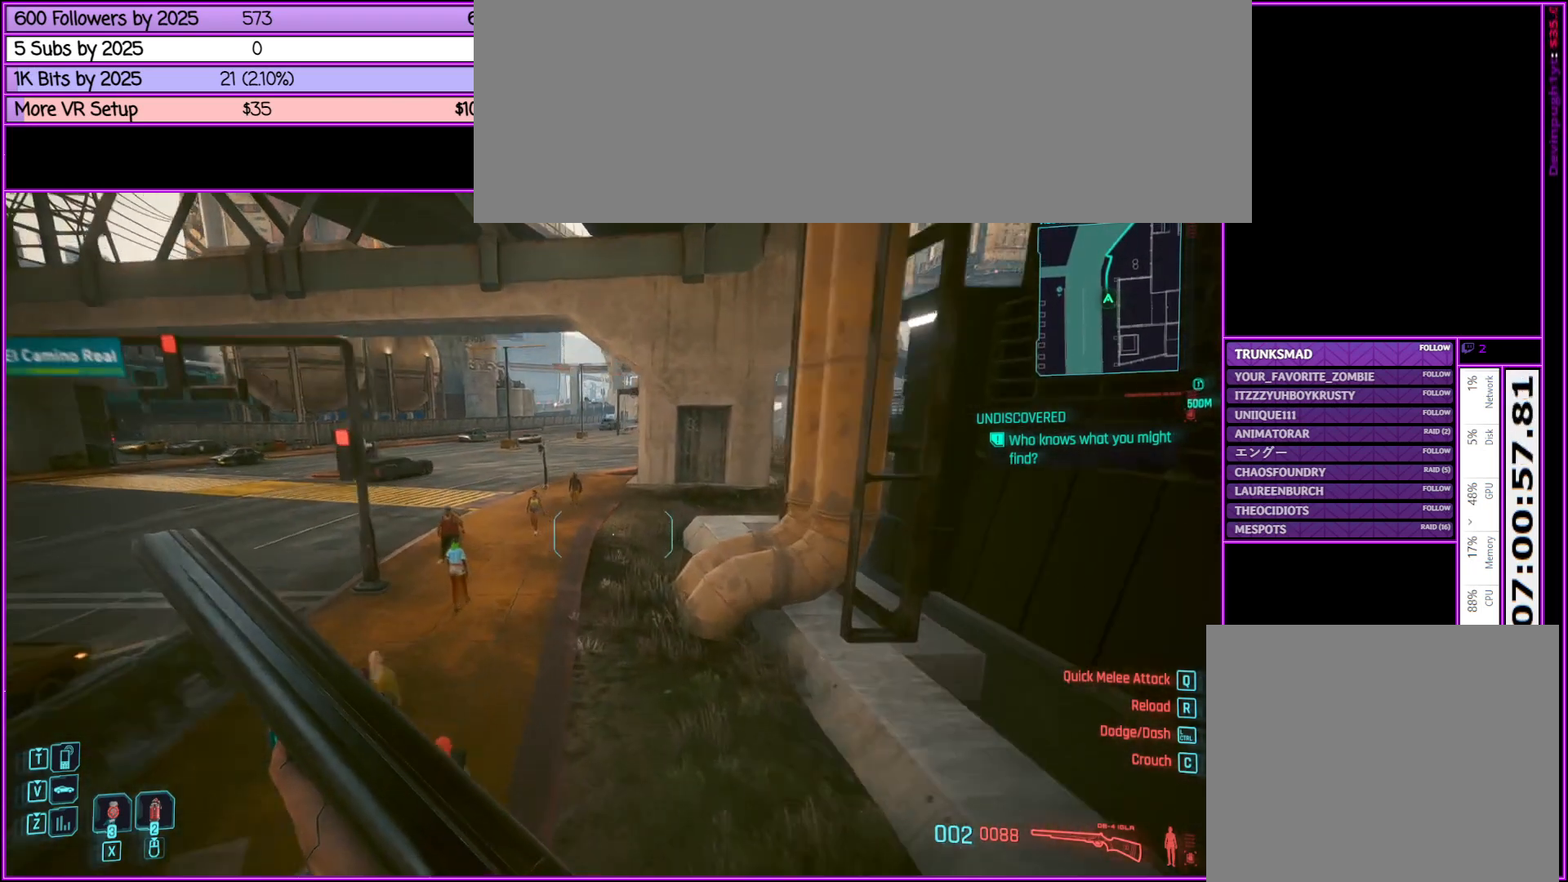
{"keys": ["shift_l", "w"], "mouse": [], "events": [[467, "space", "up"]]}
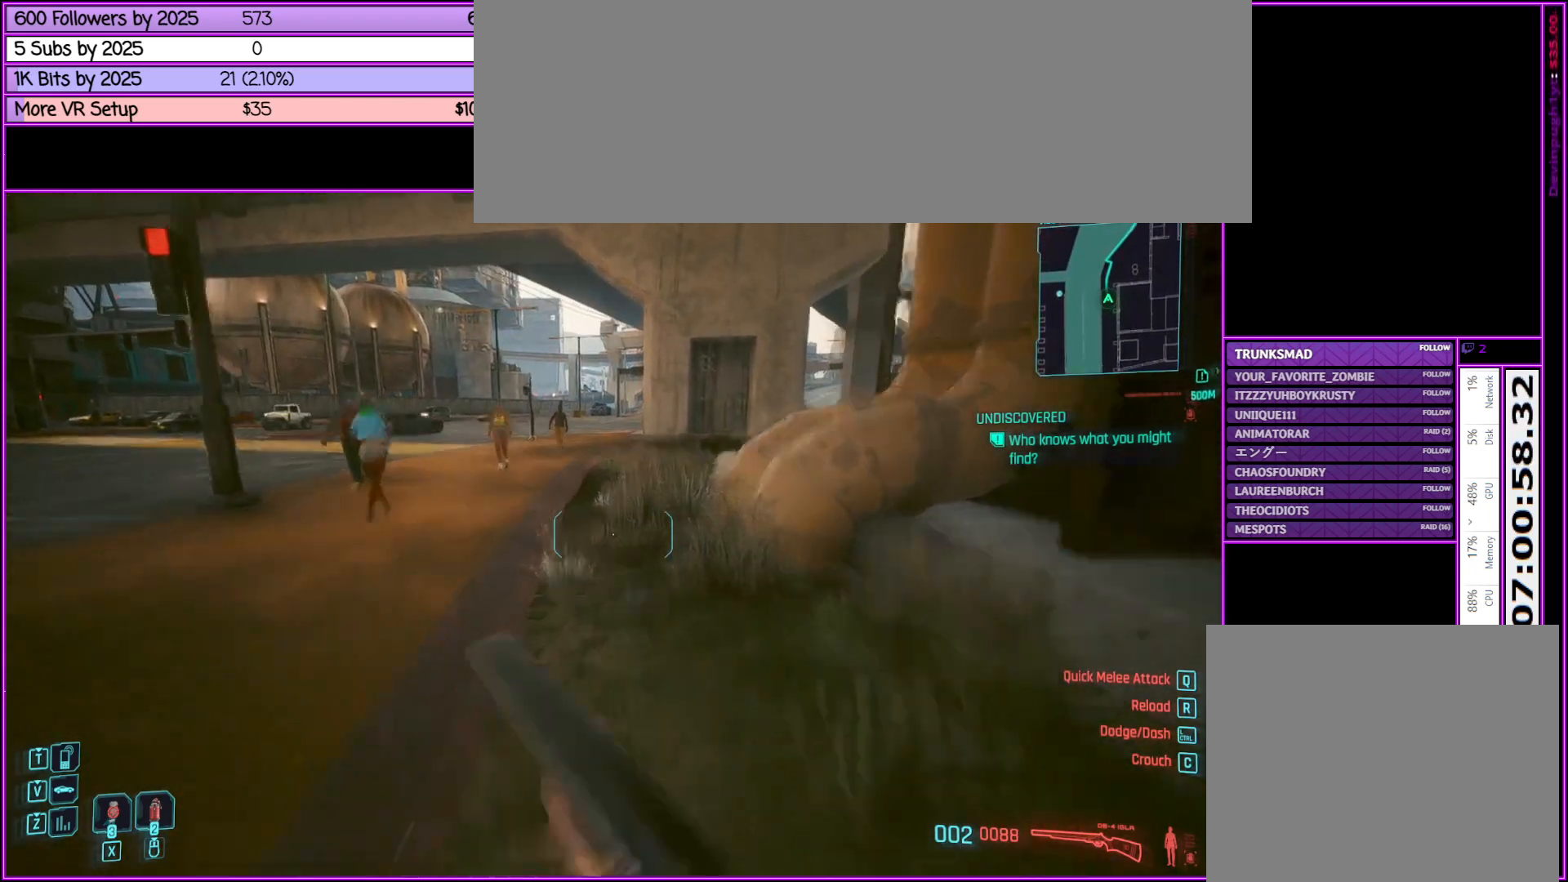
{"keys": ["shift_l", "space", "w"], "mouse": [], "events": [[383, "space", "down"]]}
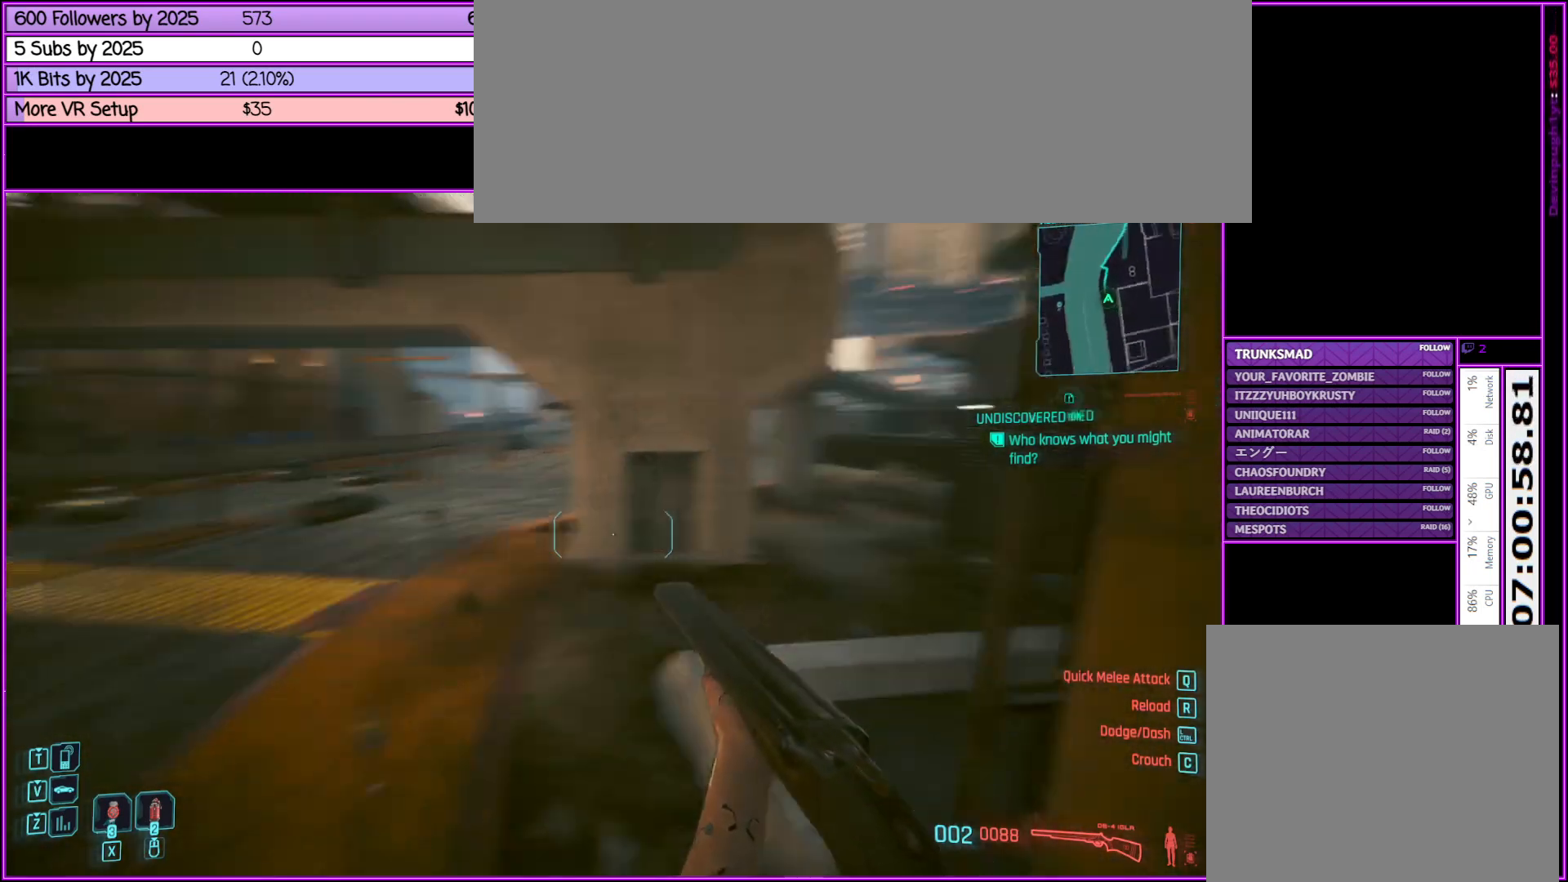
{"keys": ["shift_l", "space", "w"], "mouse": [], "events": []}
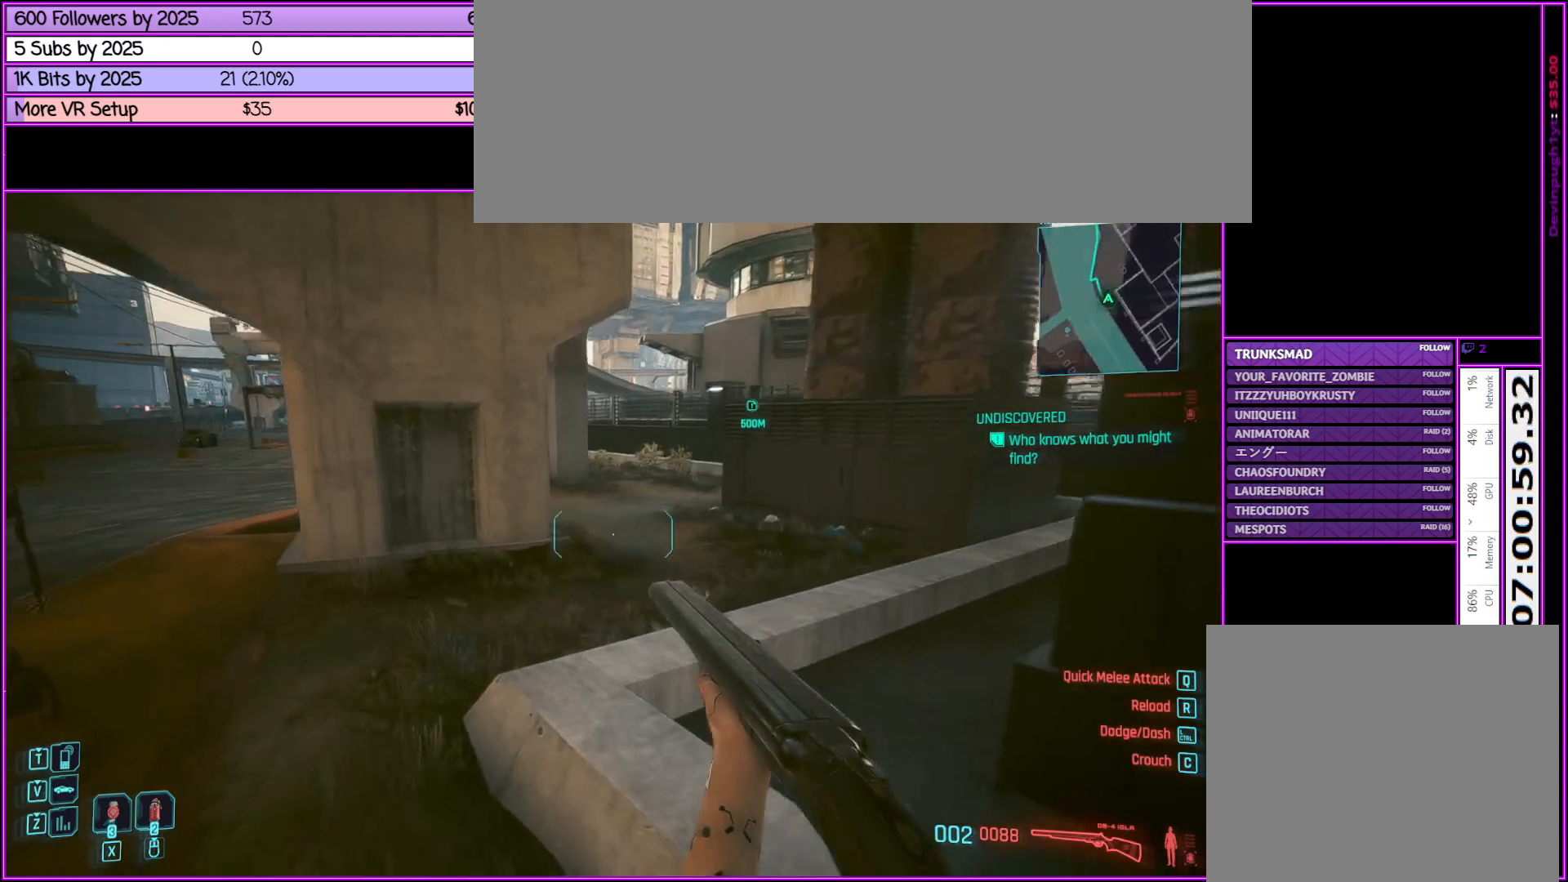
{"keys": ["shift_l", "w"], "mouse": [], "events": [[417, "space", "up"]]}
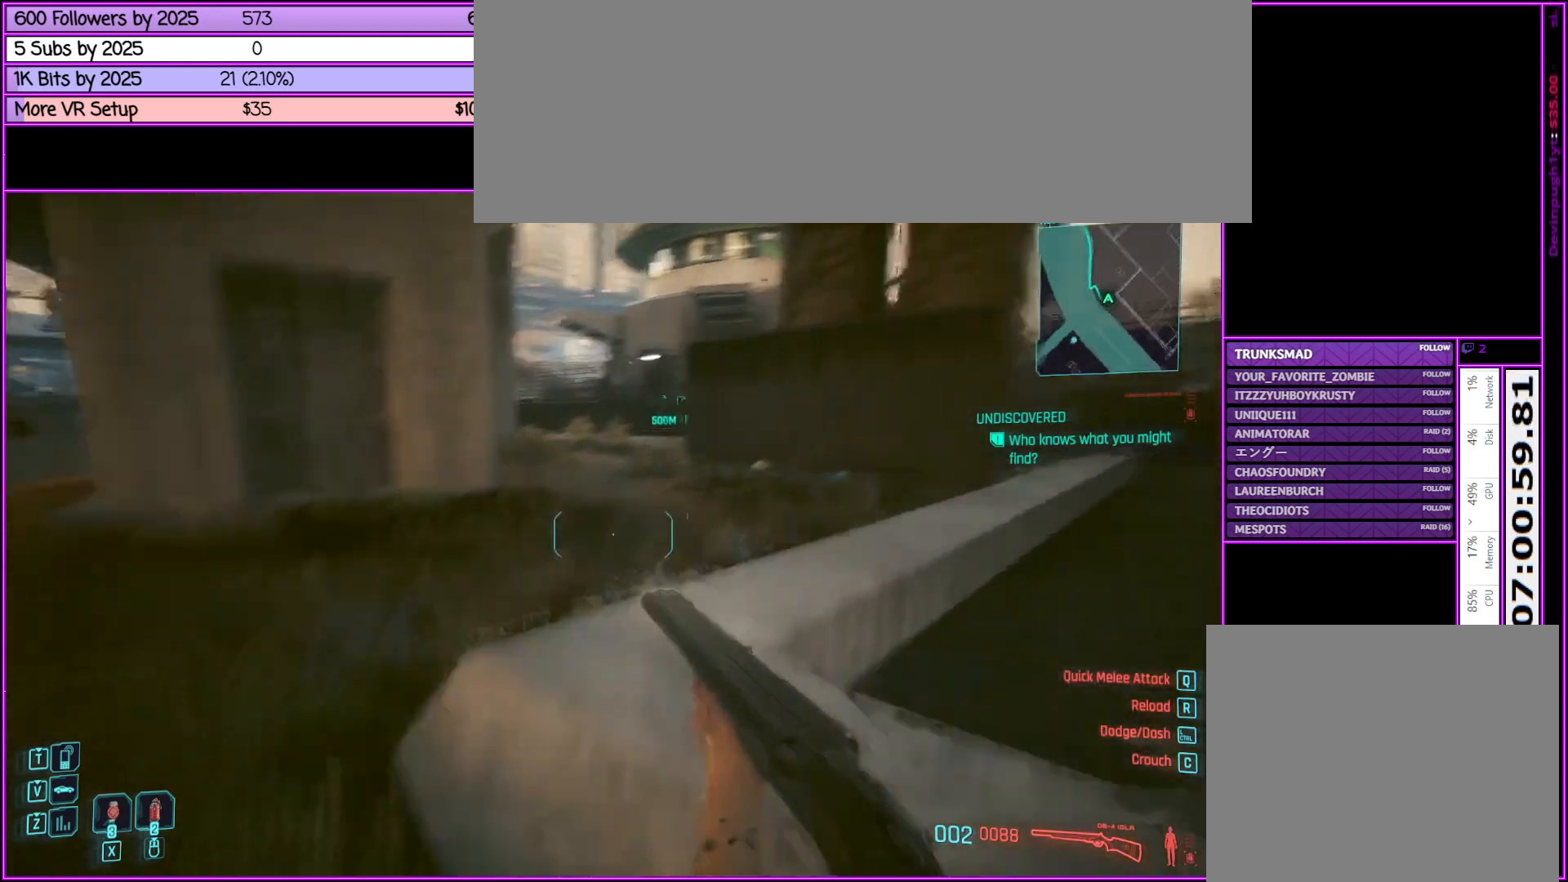
{"keys": ["shift_l", "w"], "mouse": [], "events": []}
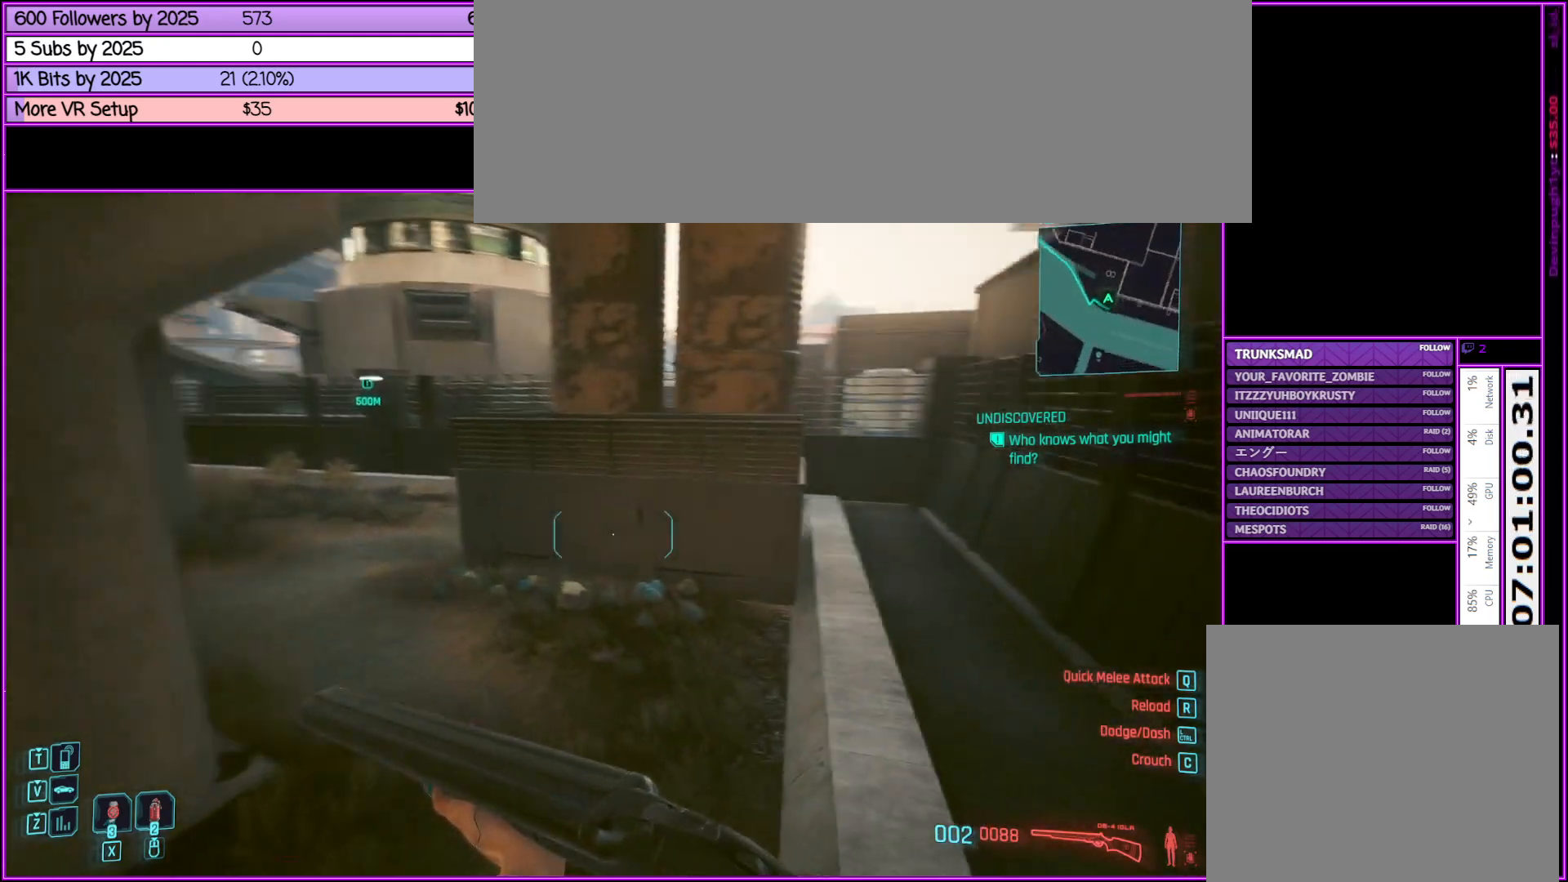
{"keys": ["shift_l", "space", "w"], "mouse": [], "events": [[350, "space", "down"]]}
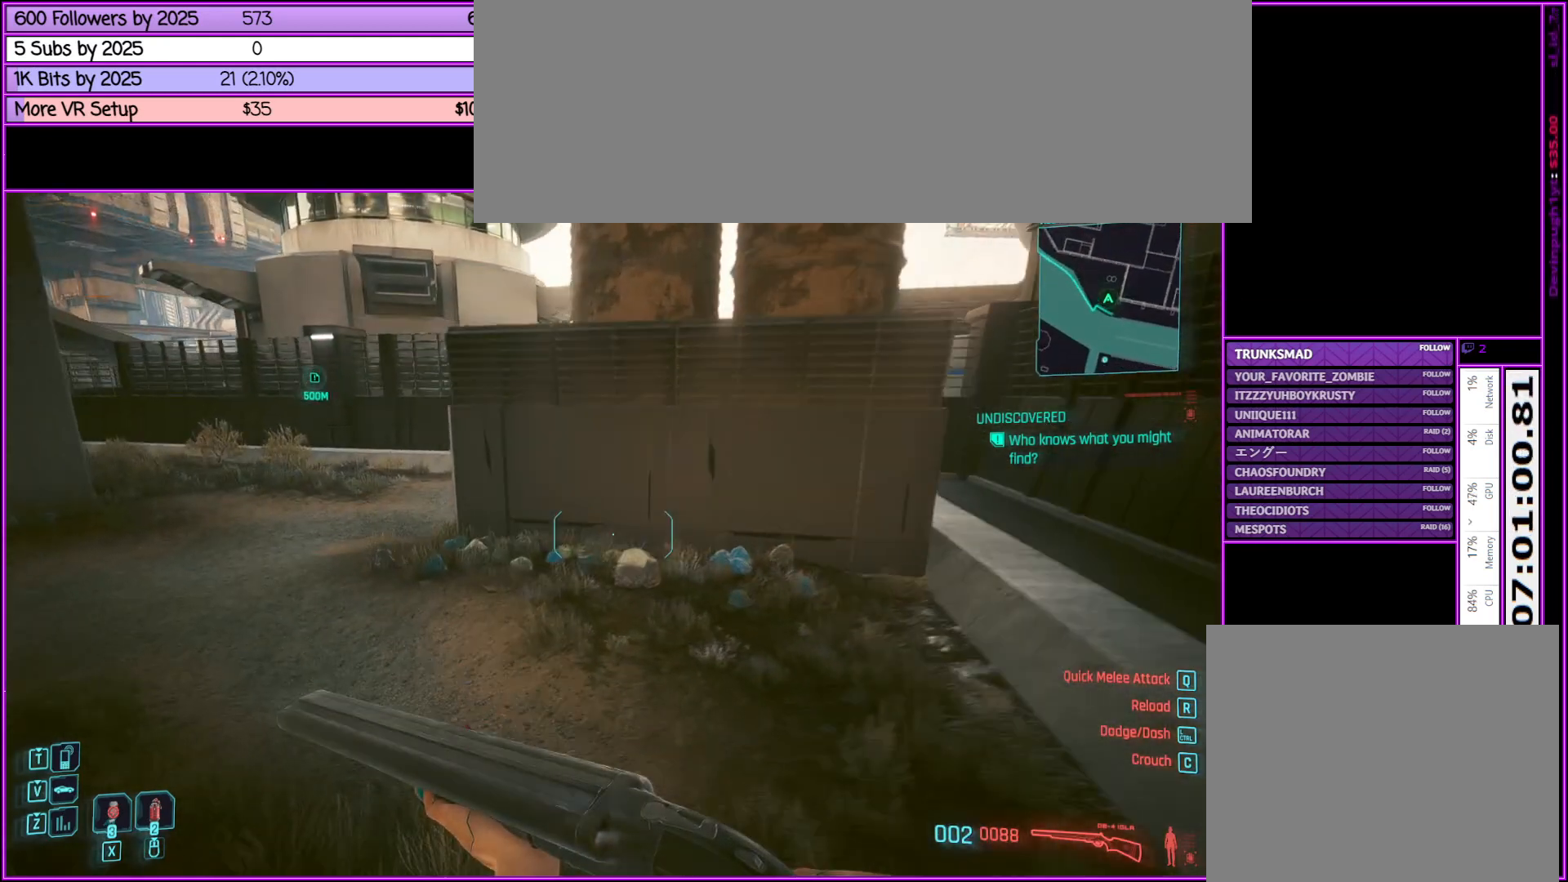
{"keys": ["shift_l", "w"], "mouse": [], "events": [[500, "space", "up"]]}
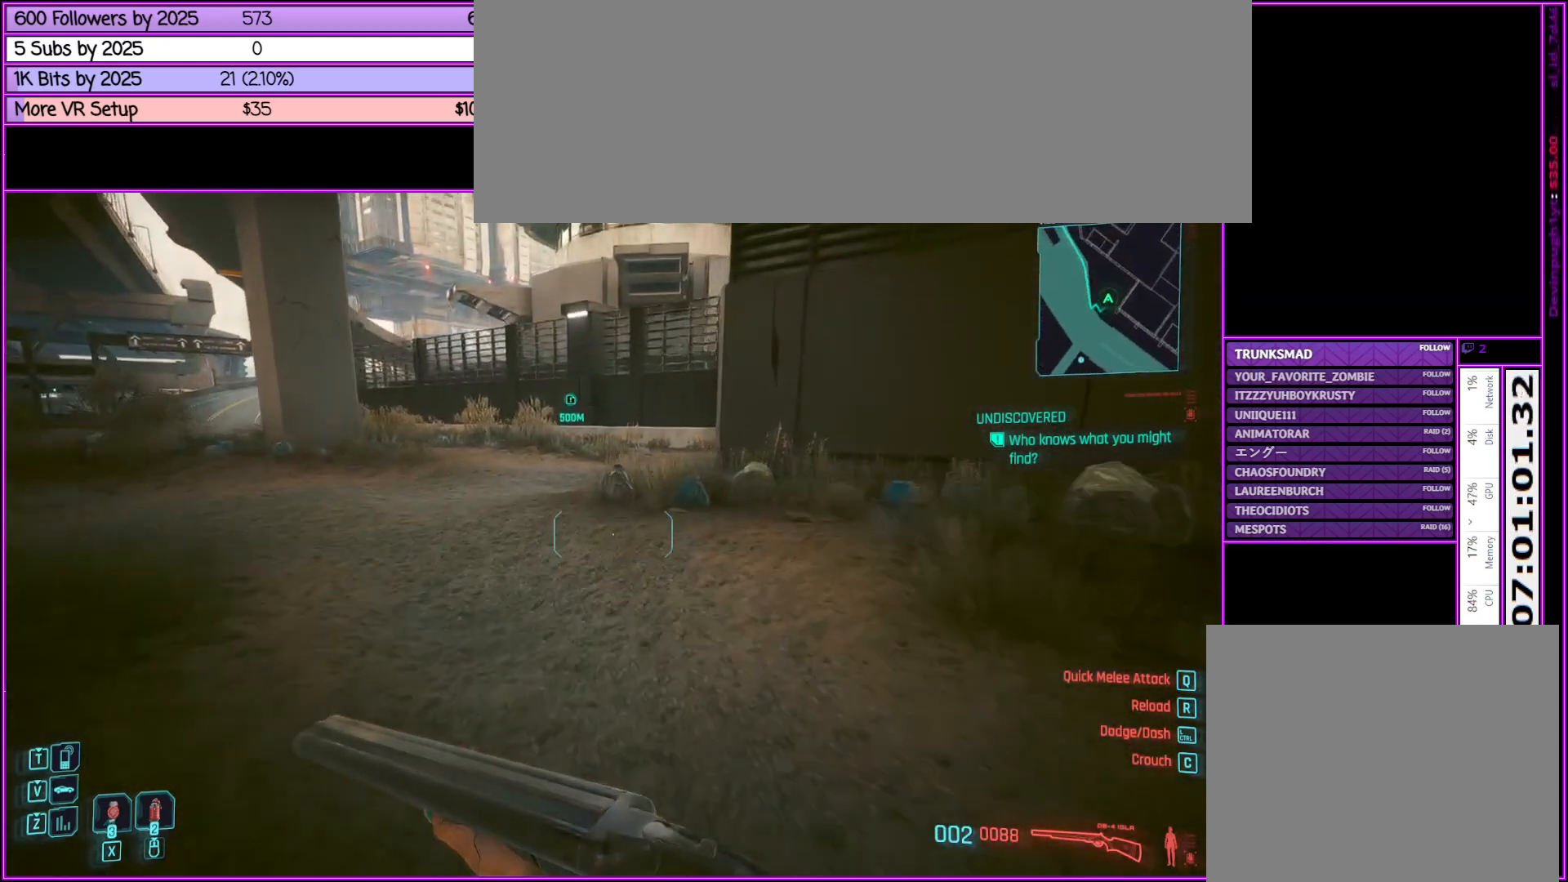
{"keys": ["shift_l", "w"], "mouse": [], "events": []}
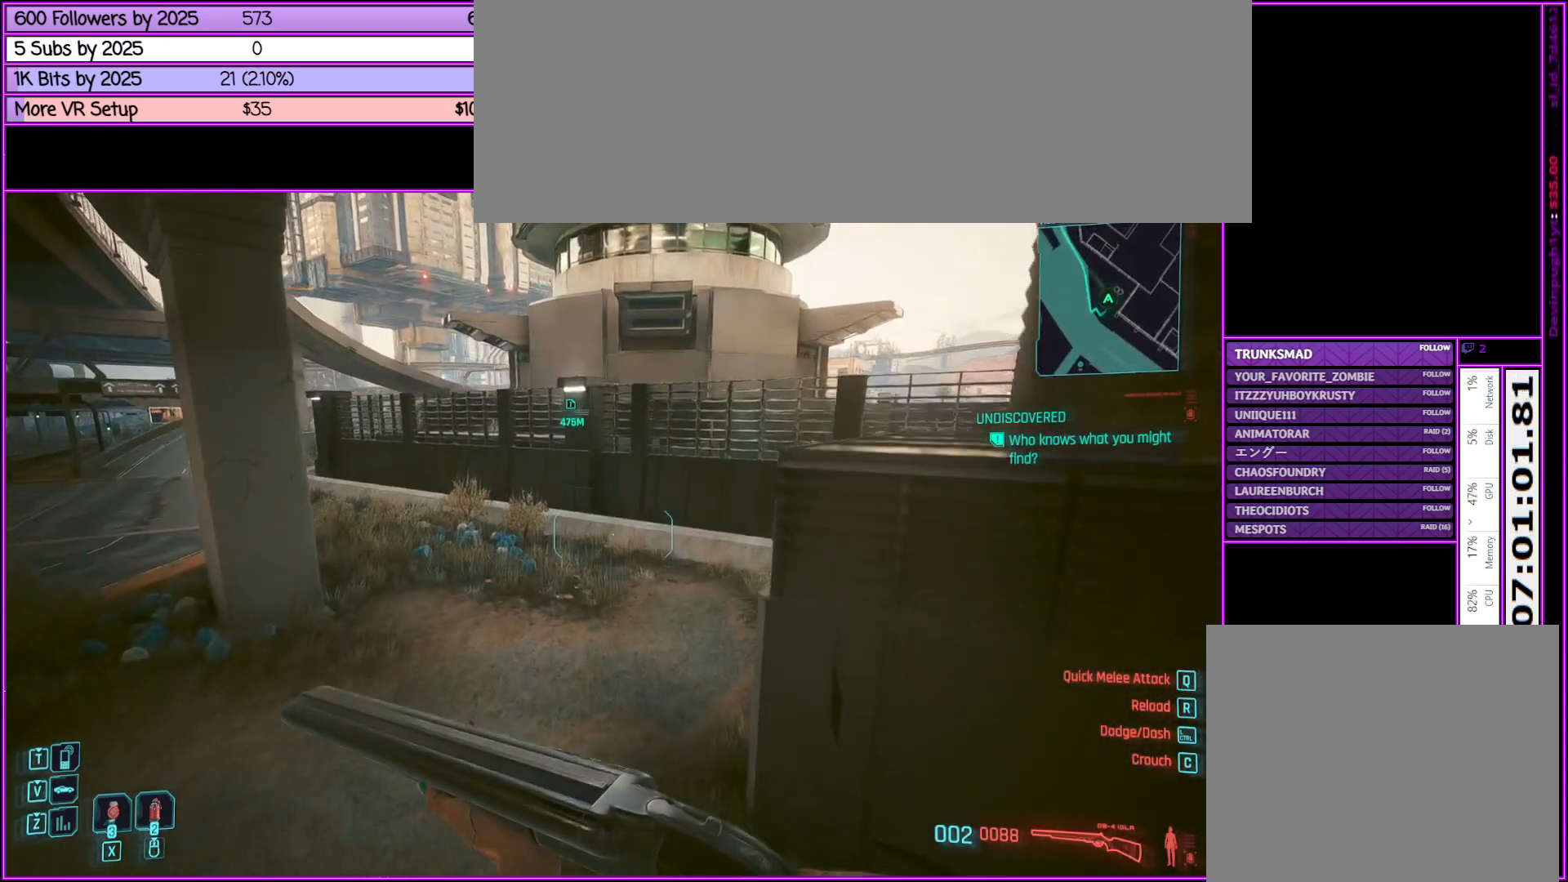
{"keys": ["shift_l", "space", "w"], "mouse": [], "events": [[317, "space", "down"]]}
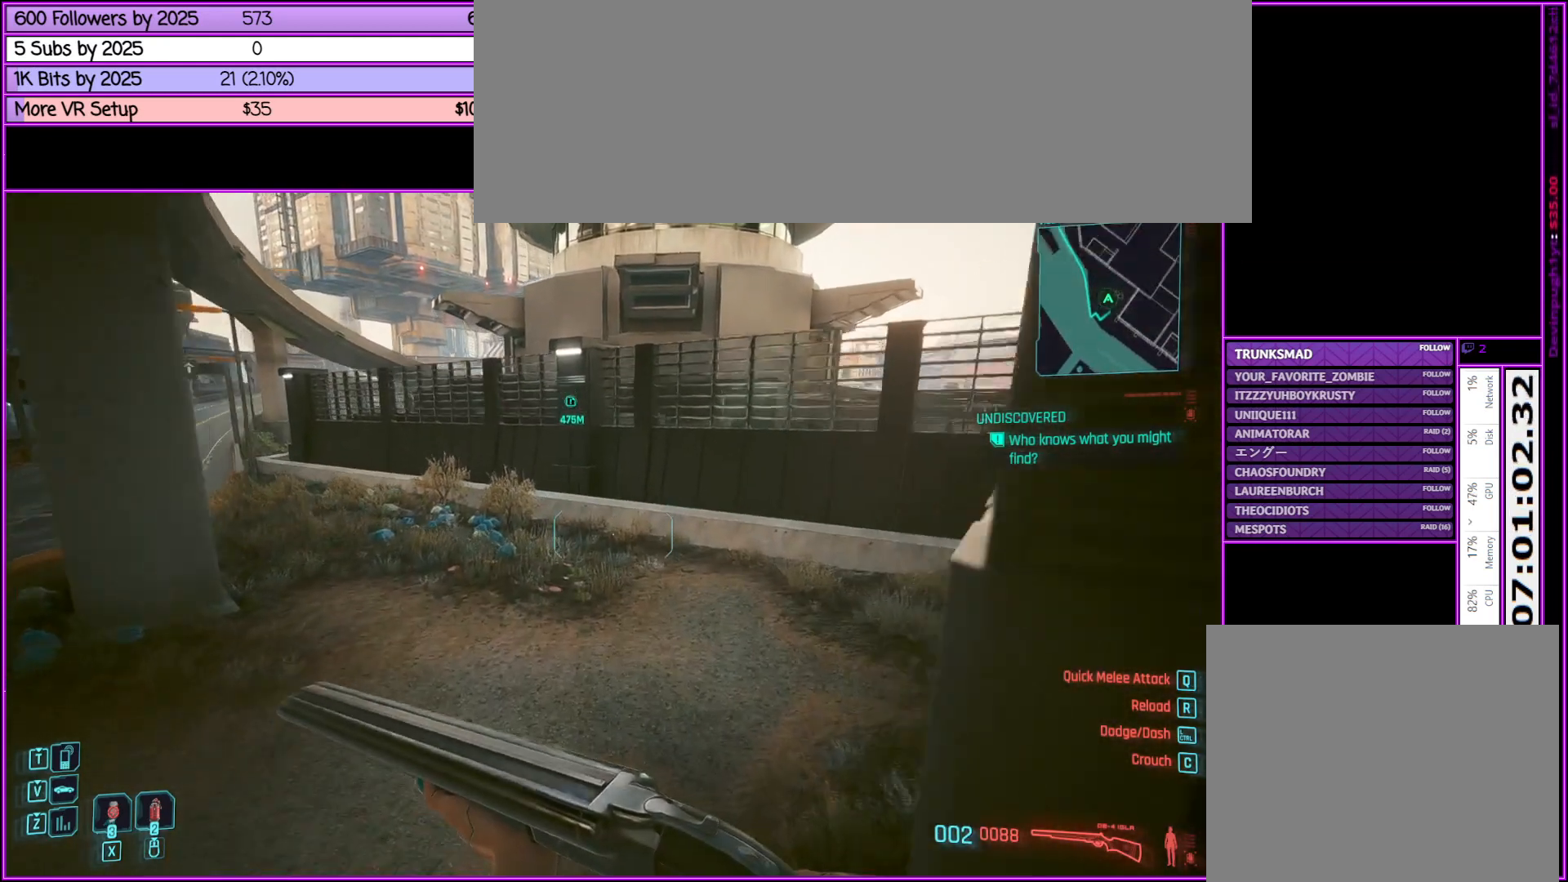
{"keys": ["shift_l", "space", "w"], "mouse": [], "events": []}
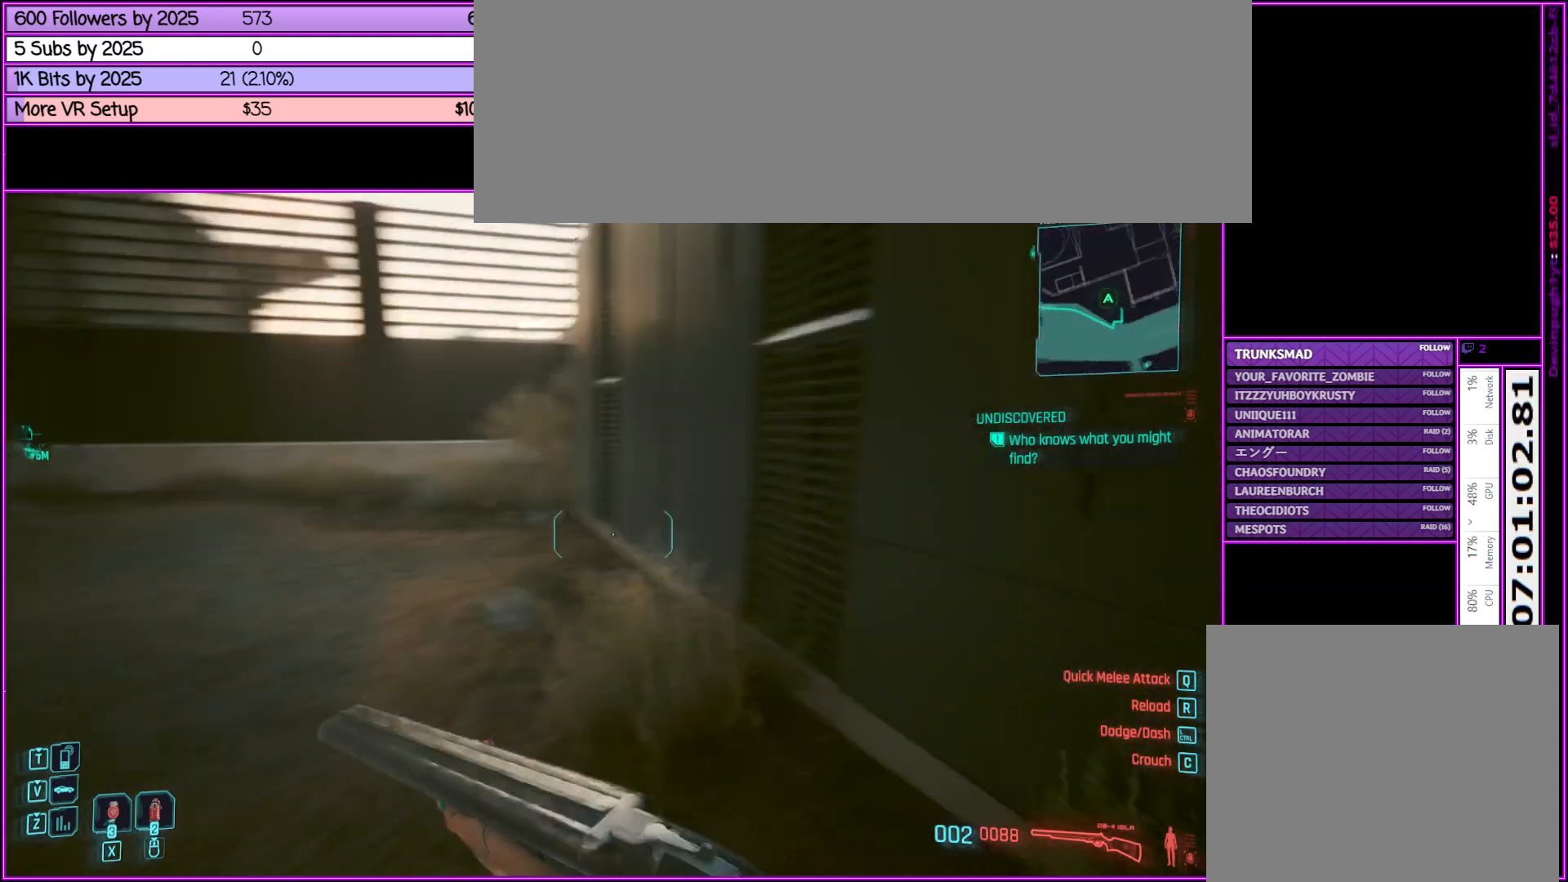
{"keys": ["d", "shift_l", "w"], "mouse": [], "events": [[100, "space", "up"], [200, "d", "down"]]}
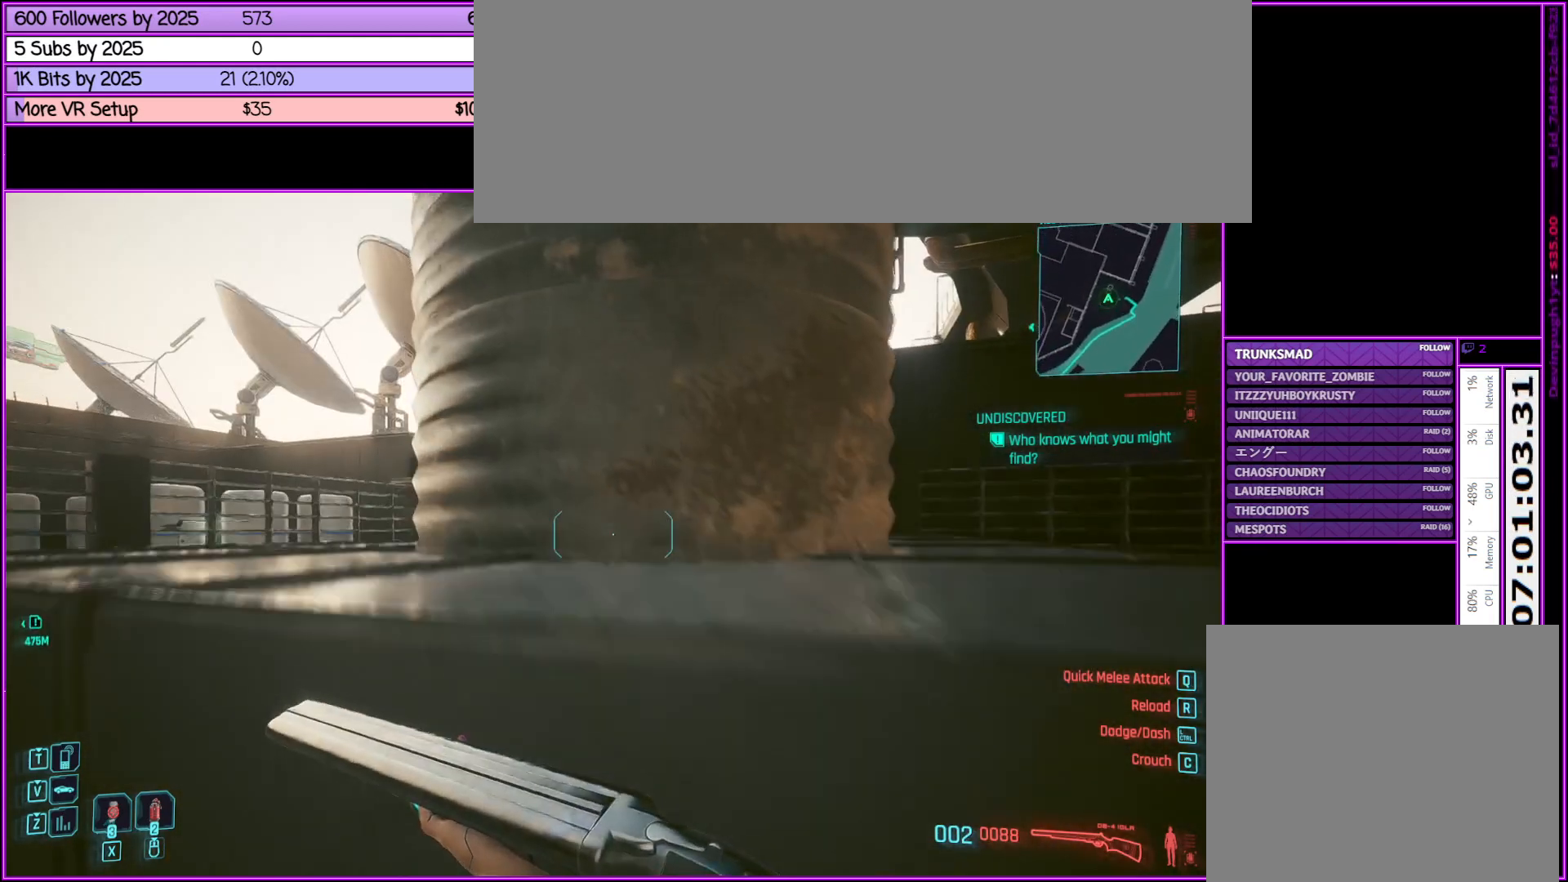
{"keys": ["d", "shift_l", "space", "w"], "mouse": [], "events": [[33, "space", "down"], [217, "space", "up"], [350, "space", "down"]]}
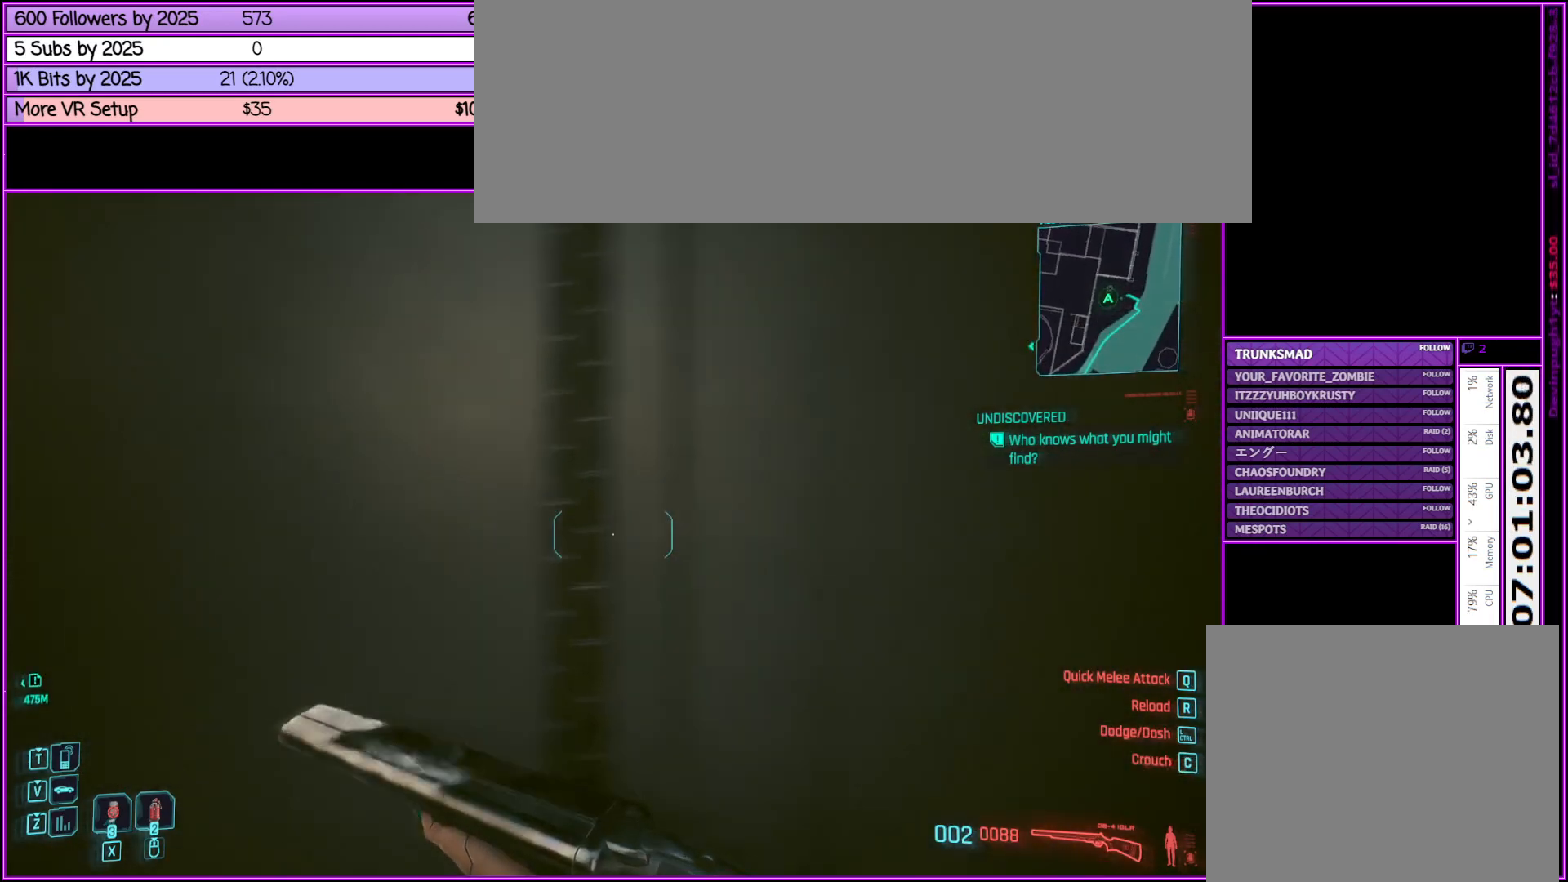
{"keys": ["a", "shift_l", "w"], "mouse": [], "events": [[50, "space", "up"], [83, "d", "up"], [283, "a", "down"]]}
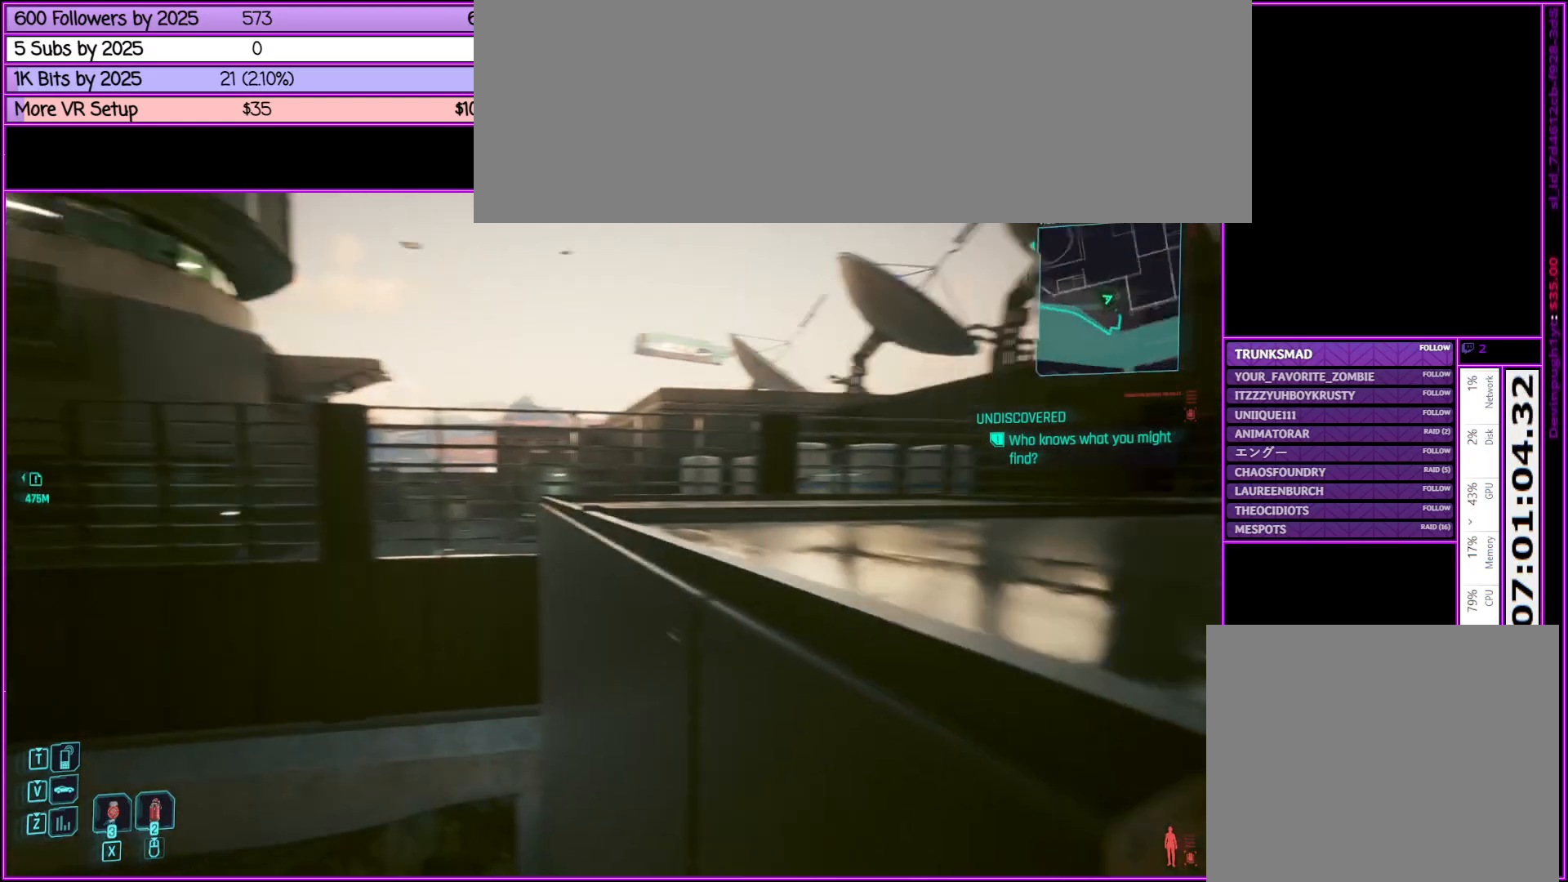
{"keys": ["shift_l", "w"], "mouse": [], "events": [[333, "a", "up"]]}
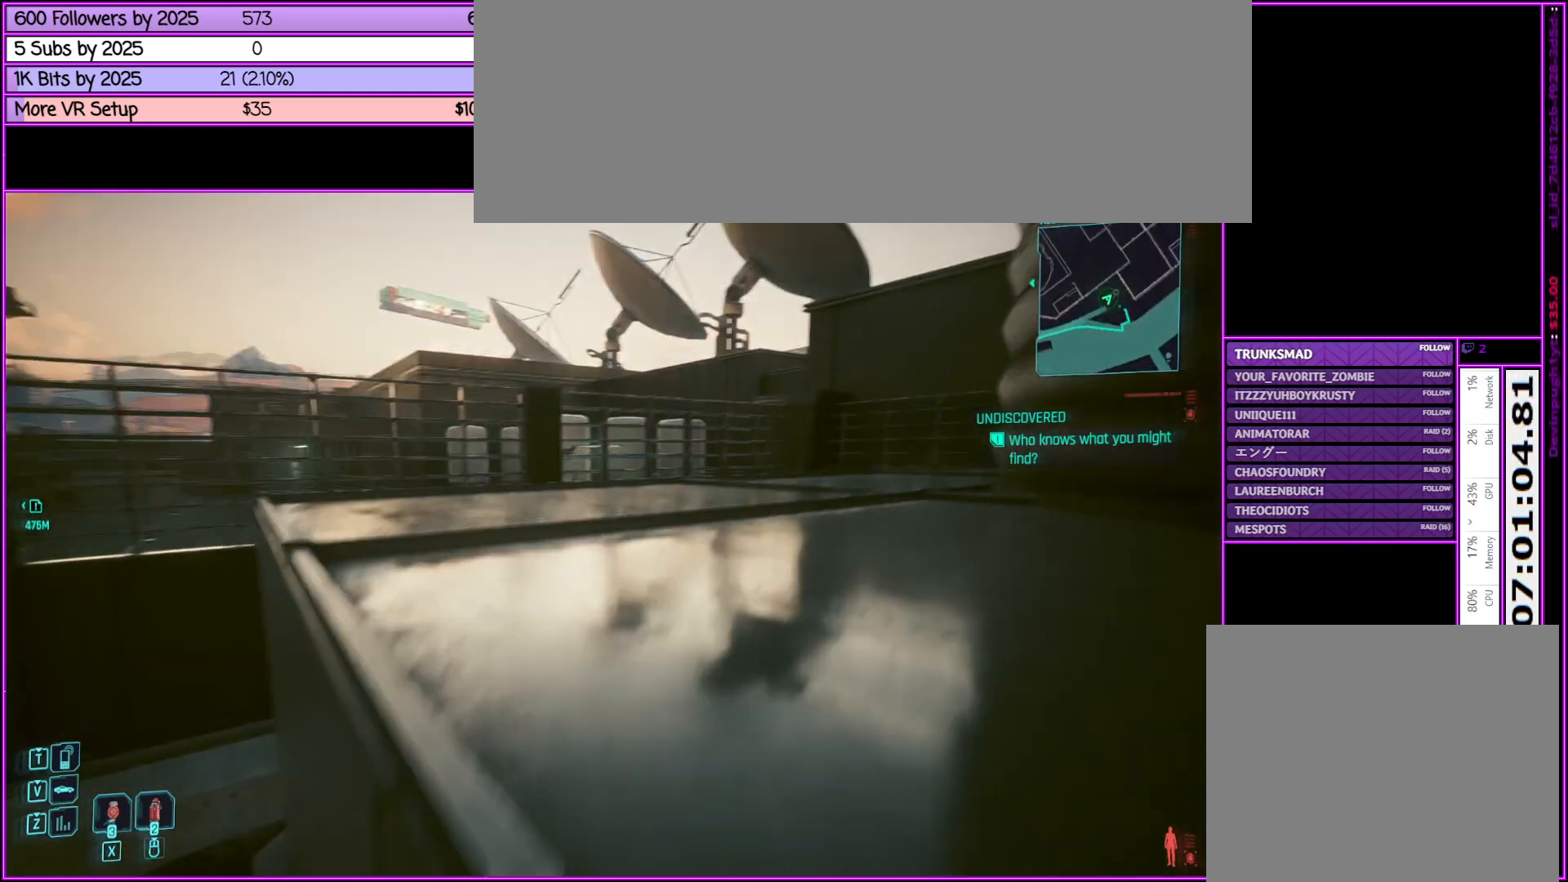
{"keys": ["d", "shift_l", "w"], "mouse": [], "events": [[267, "d", "down"]]}
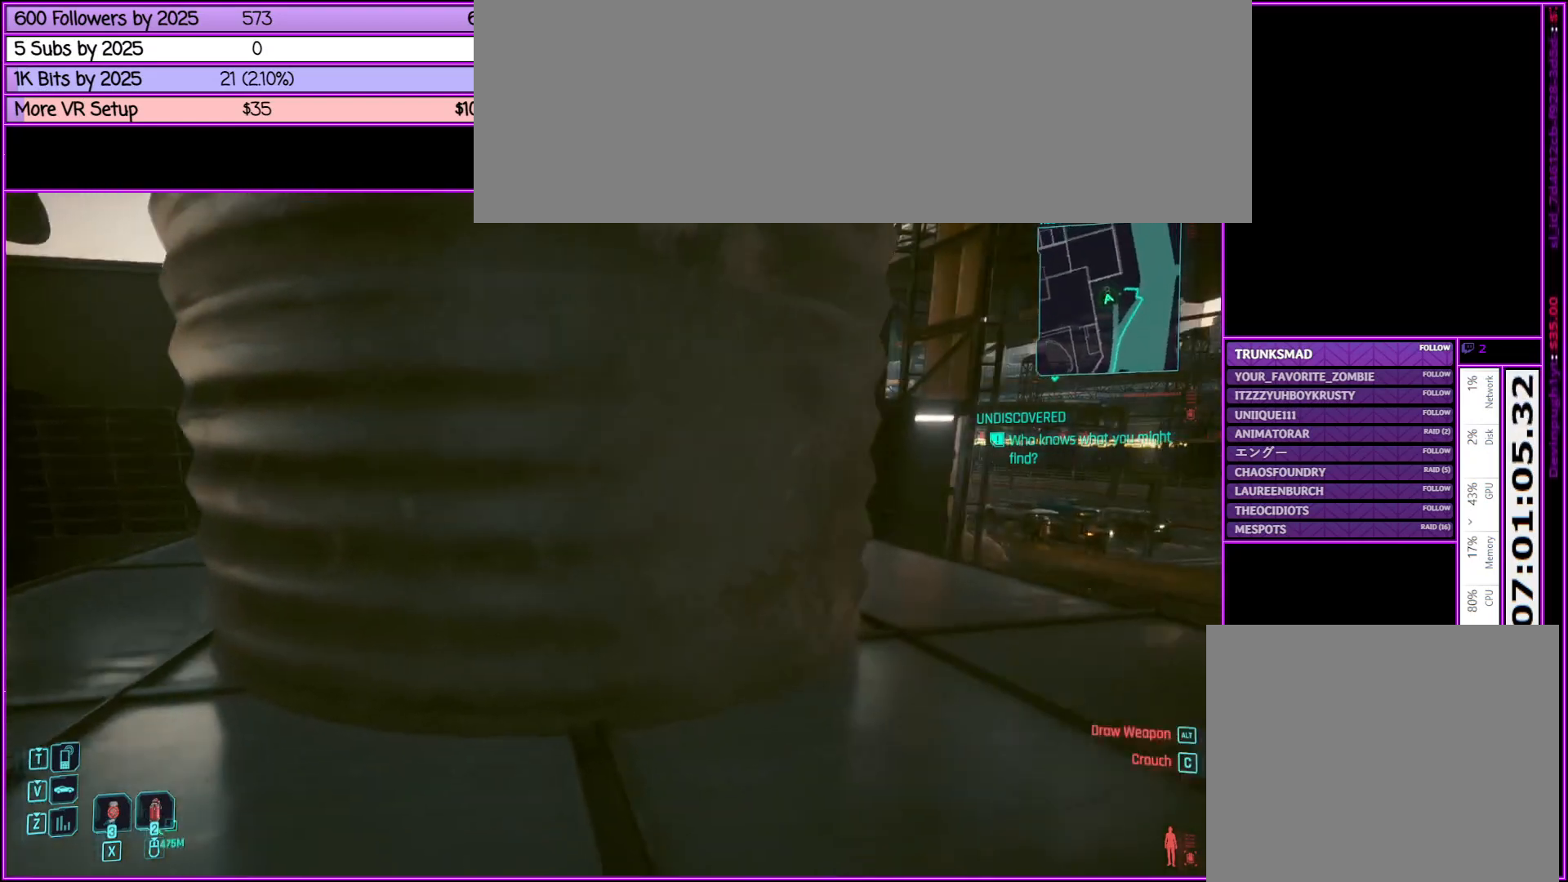
{"keys": ["d", "w"], "mouse": [], "events": [[467, "shift_l", "up"]]}
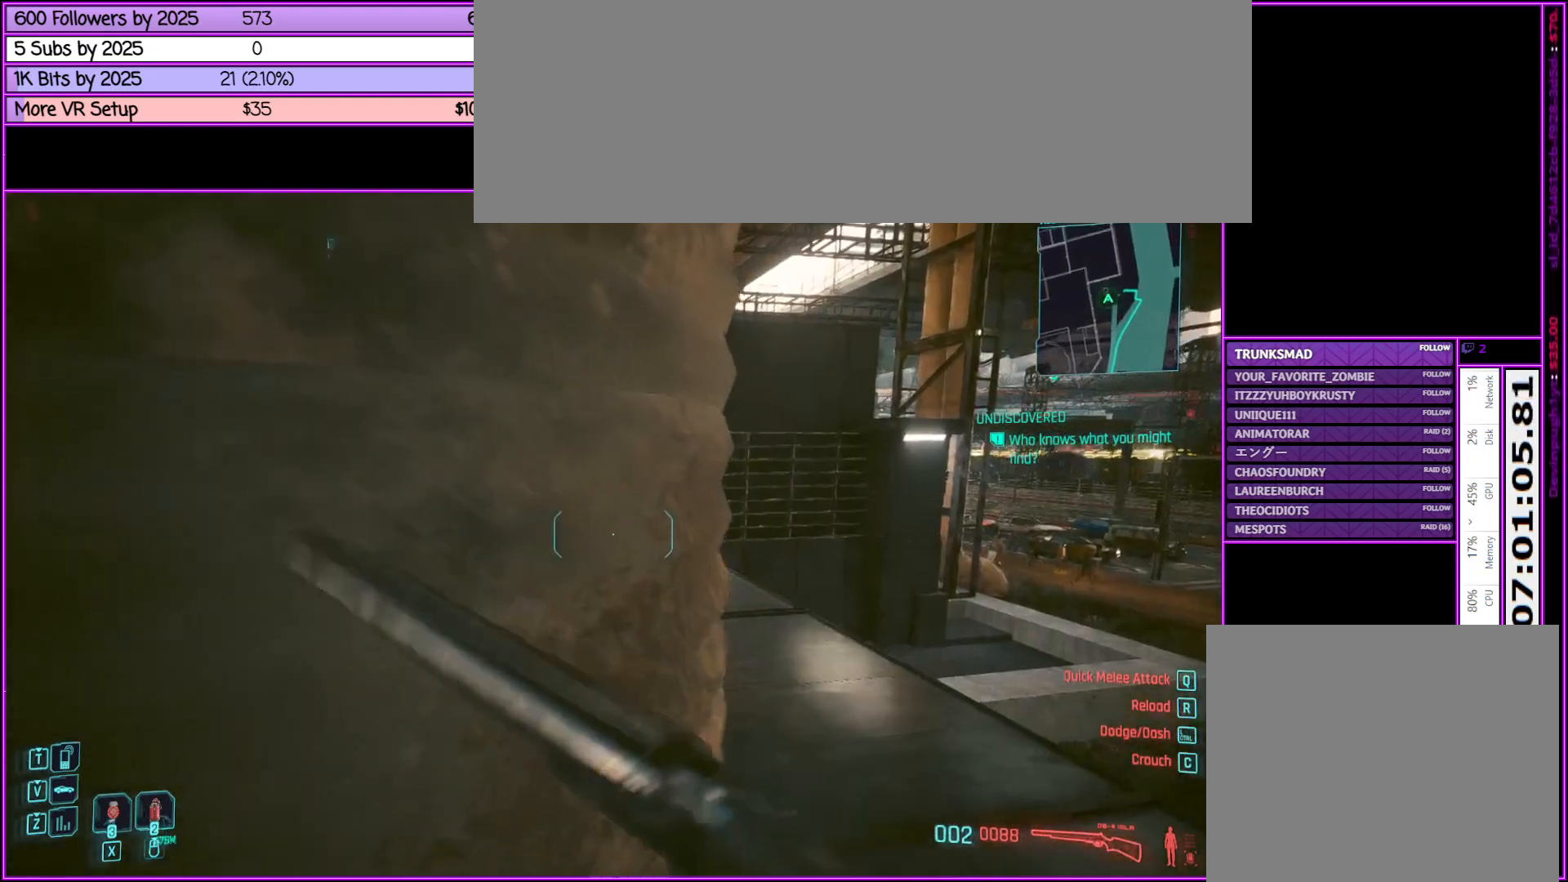
{"keys": ["w"], "mouse": [], "events": [[250, "d", "up"], [300, "shift_l", "down"], [483, "shift_l", "up"]]}
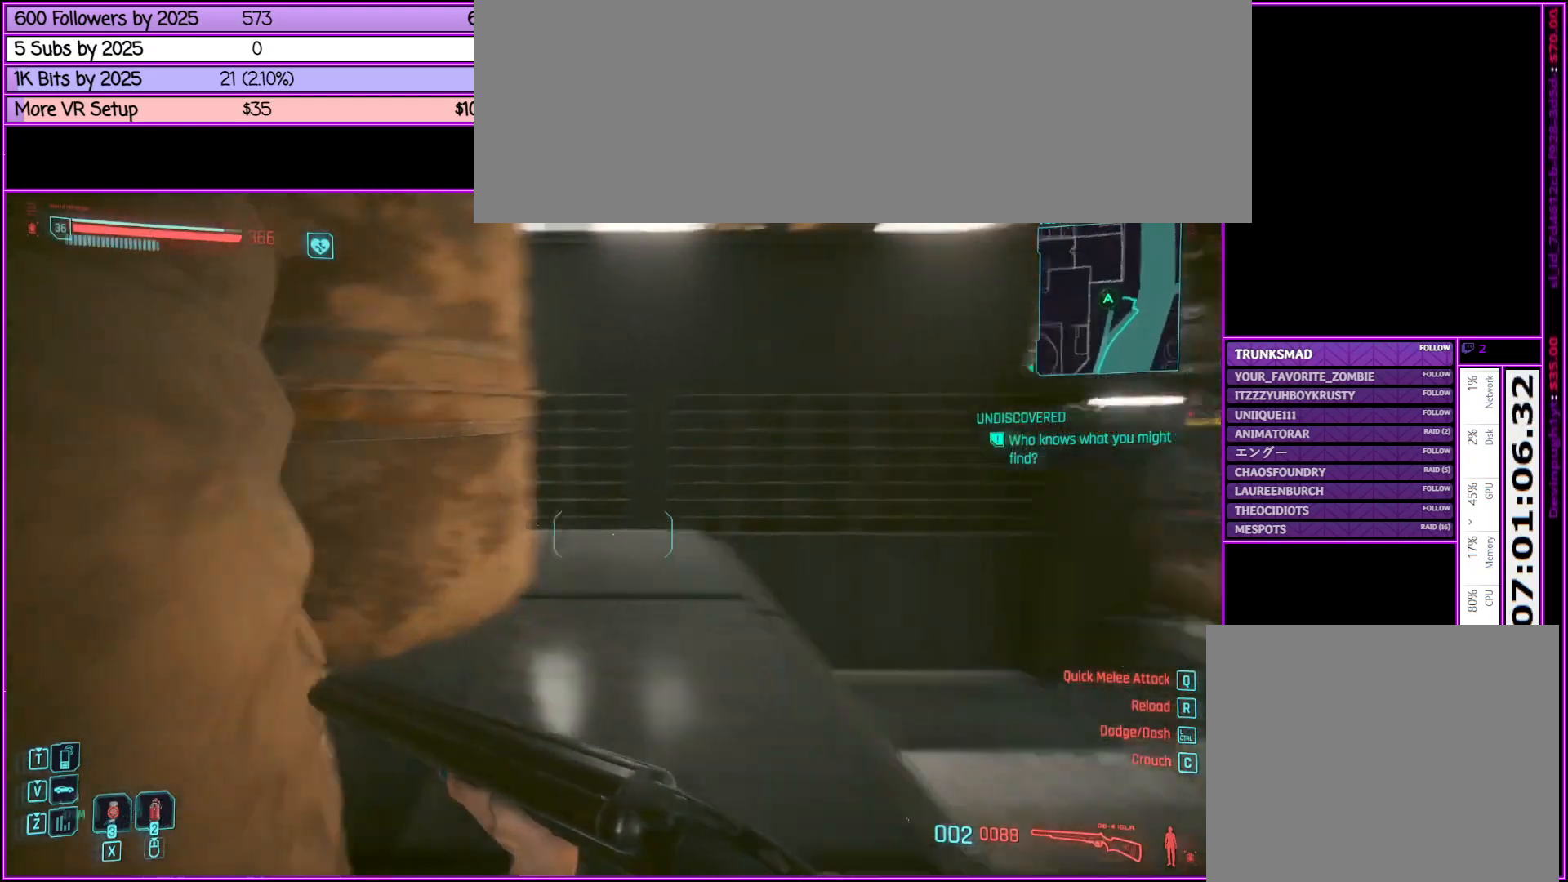
{"keys": ["d", "w"], "mouse": [], "events": [[300, "d", "down"]]}
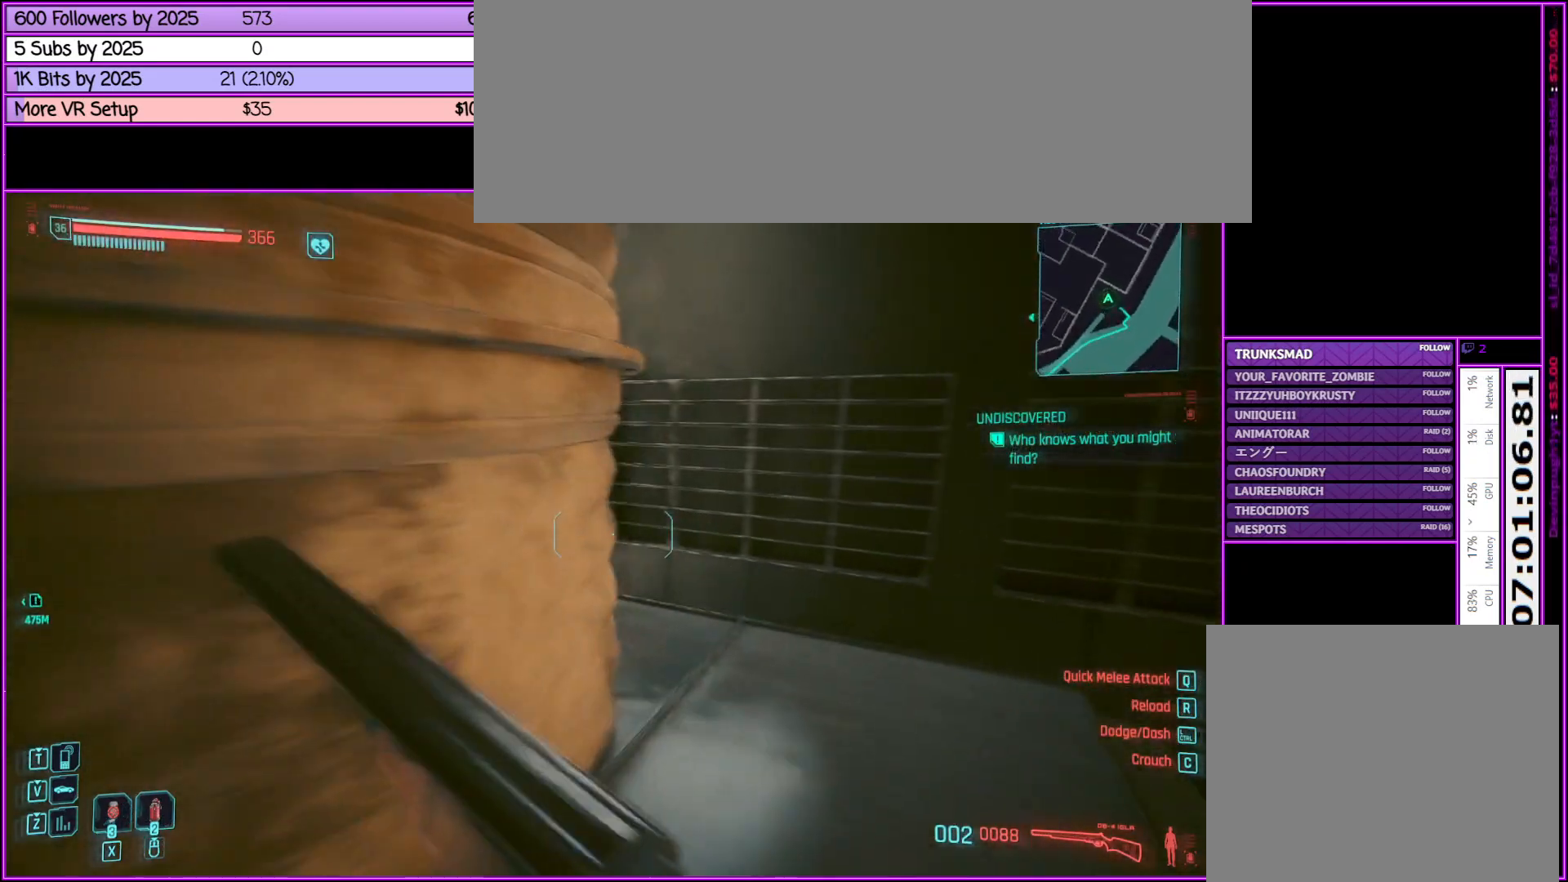
{"keys": ["d", "w"], "mouse": [], "events": [[83, "d", "up"], [383, "d", "down"]]}
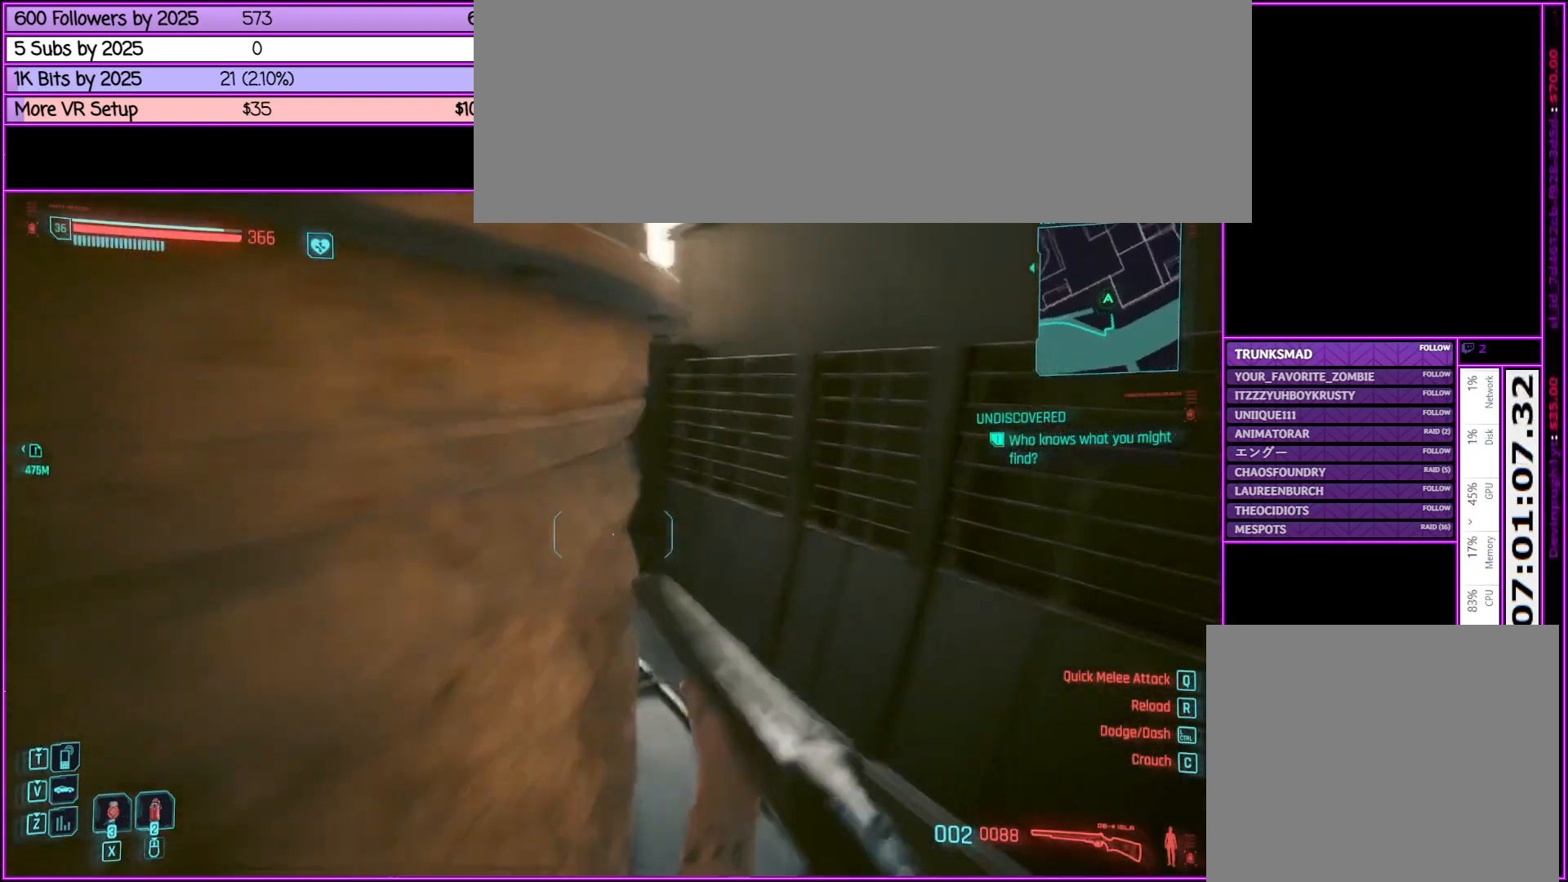
{"keys": ["d", "w"], "mouse": [], "events": [[50, "d", "up"], [483, "d", "down"]]}
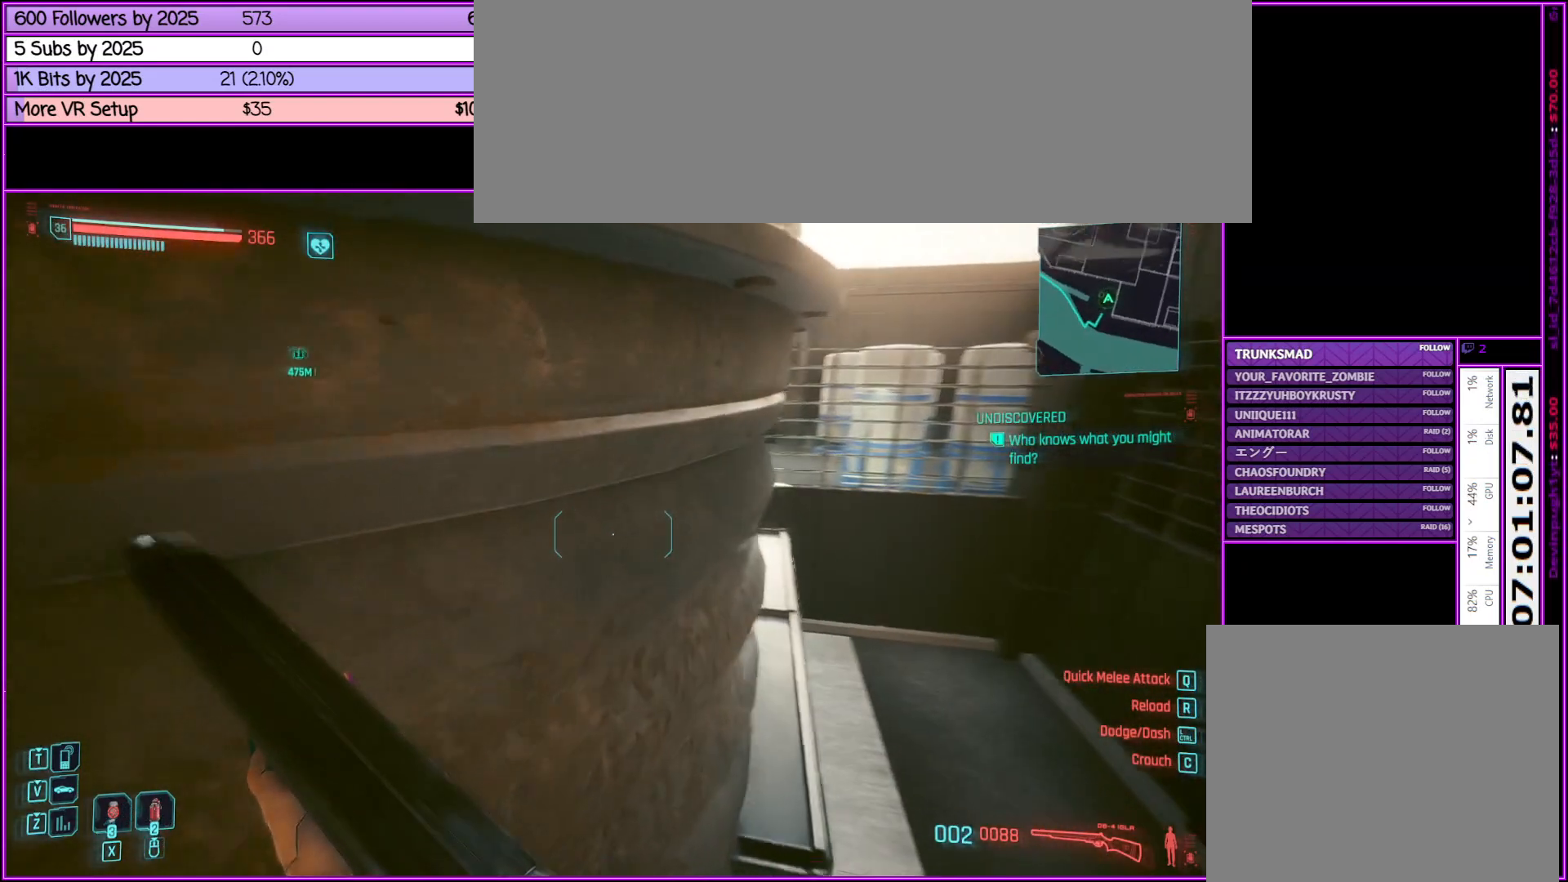
{"keys": ["w"], "mouse": [], "events": [[417, "d", "up"]]}
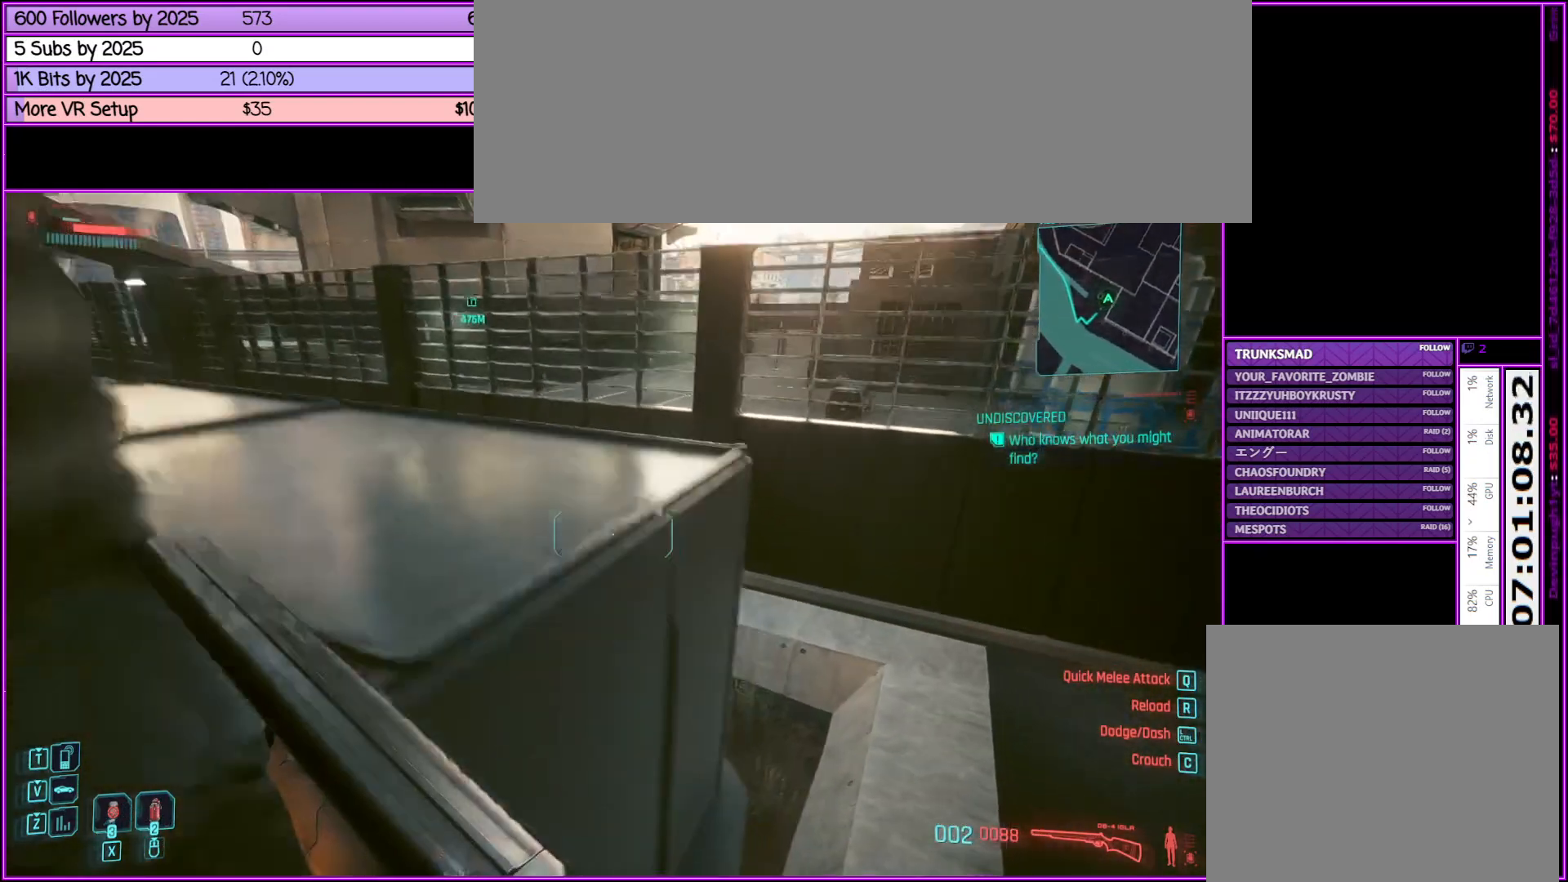
{"keys": ["w"], "mouse": [], "events": []}
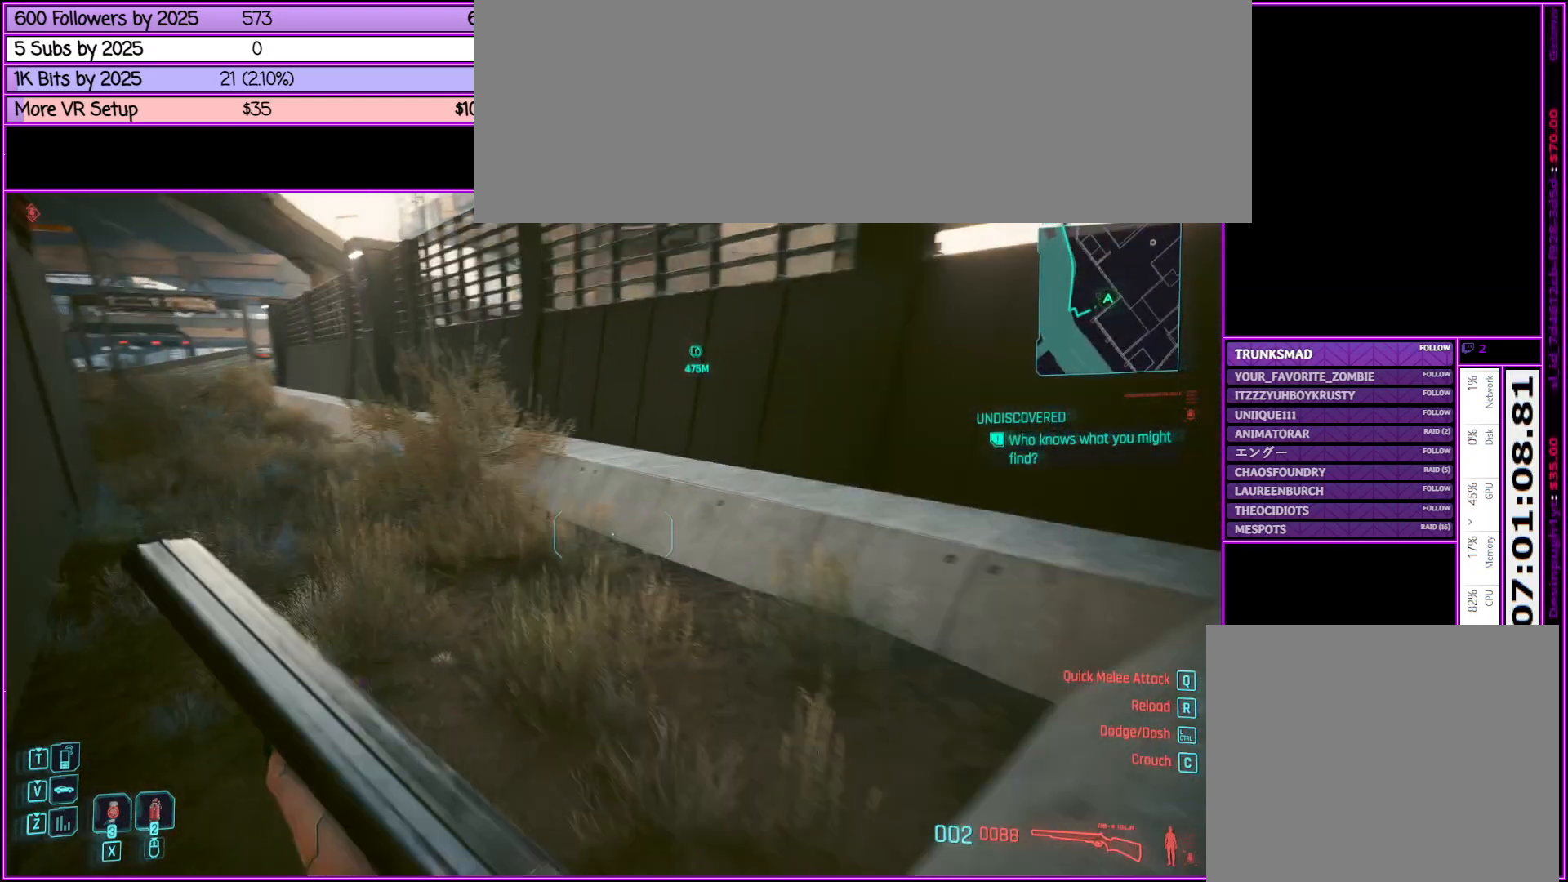
{"keys": ["shift_l", "space", "w"], "mouse": [], "events": [[150, "shift_l", "down"], [400, "space", "down"]]}